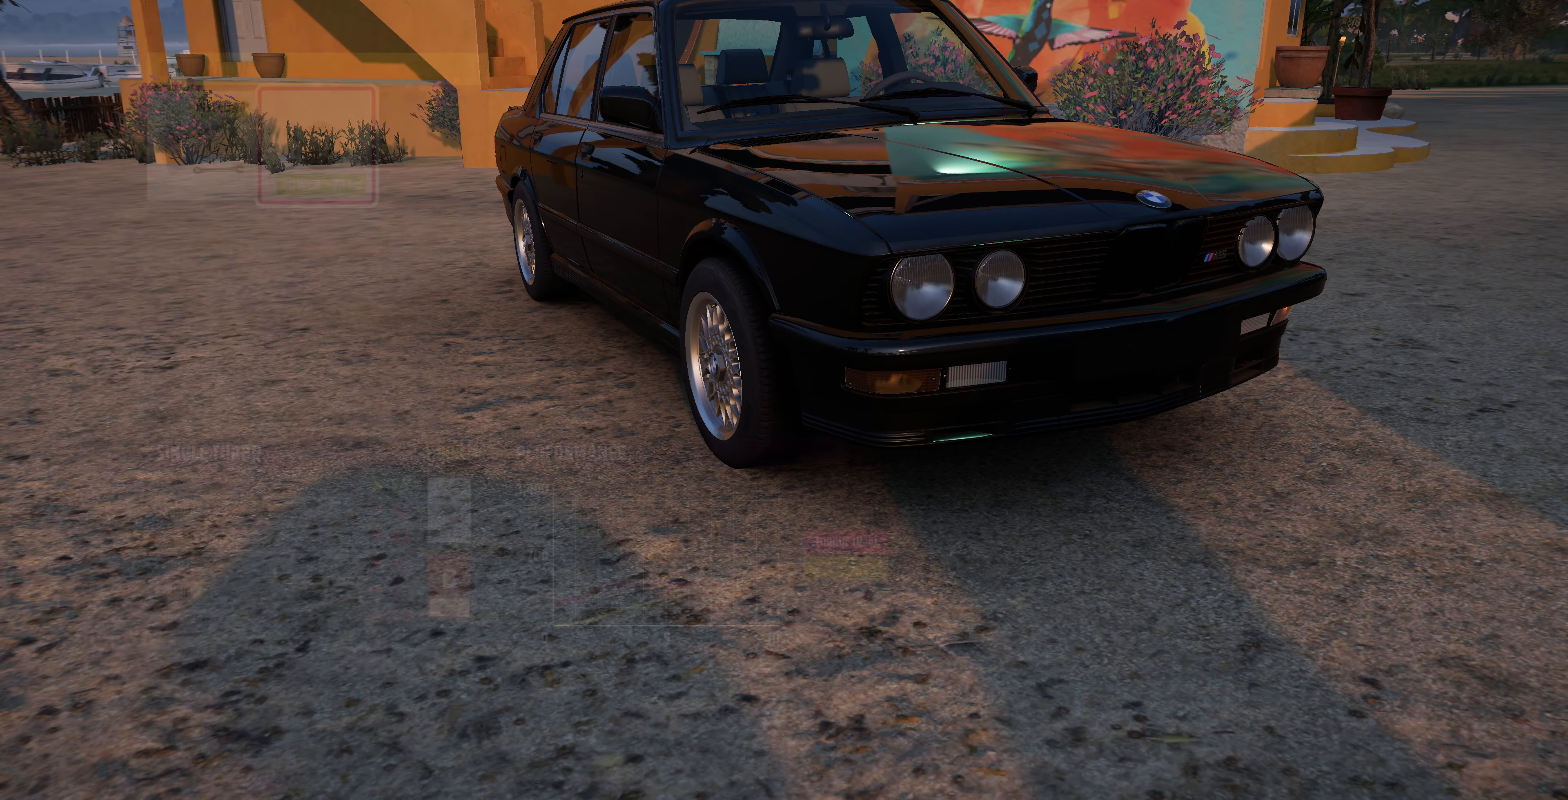
Gameplay with a controller (PlayStation layout); each line is a JSON object with the inputs held at the frame after it. "events" lists button and stick changes between this image and that frame as [ms after this image, input, new state], when the widget could be followed in between.
{"buttons": ["DPAD_RIGHT"], "left_stick": "center", "right_stick": "center", "events": [[467, "DPAD_RIGHT", "down"]]}
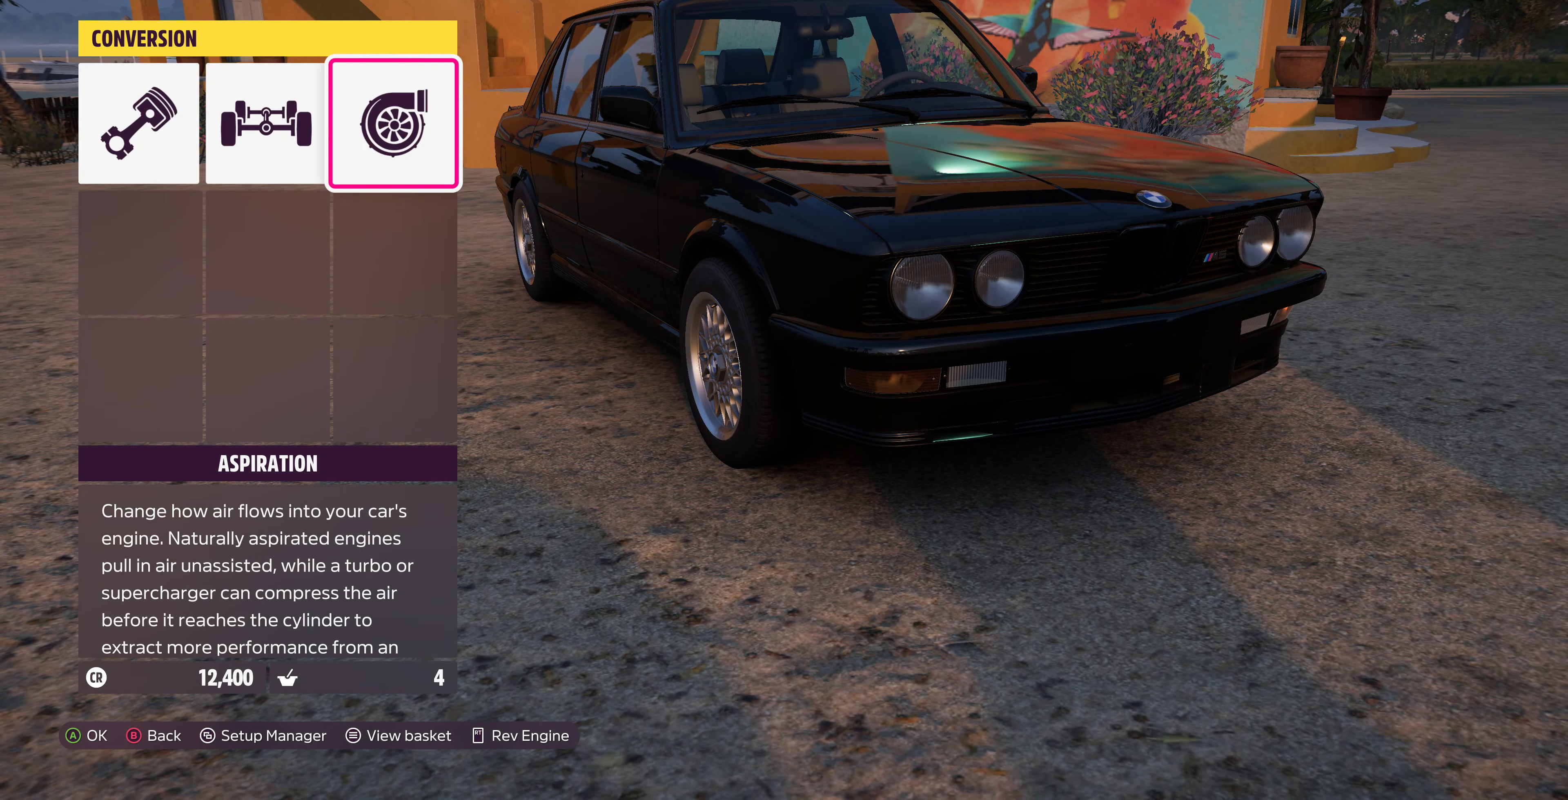
{"buttons": [], "left_stick": "center", "right_stick": "center", "events": [[100, "DPAD_RIGHT", "up"]]}
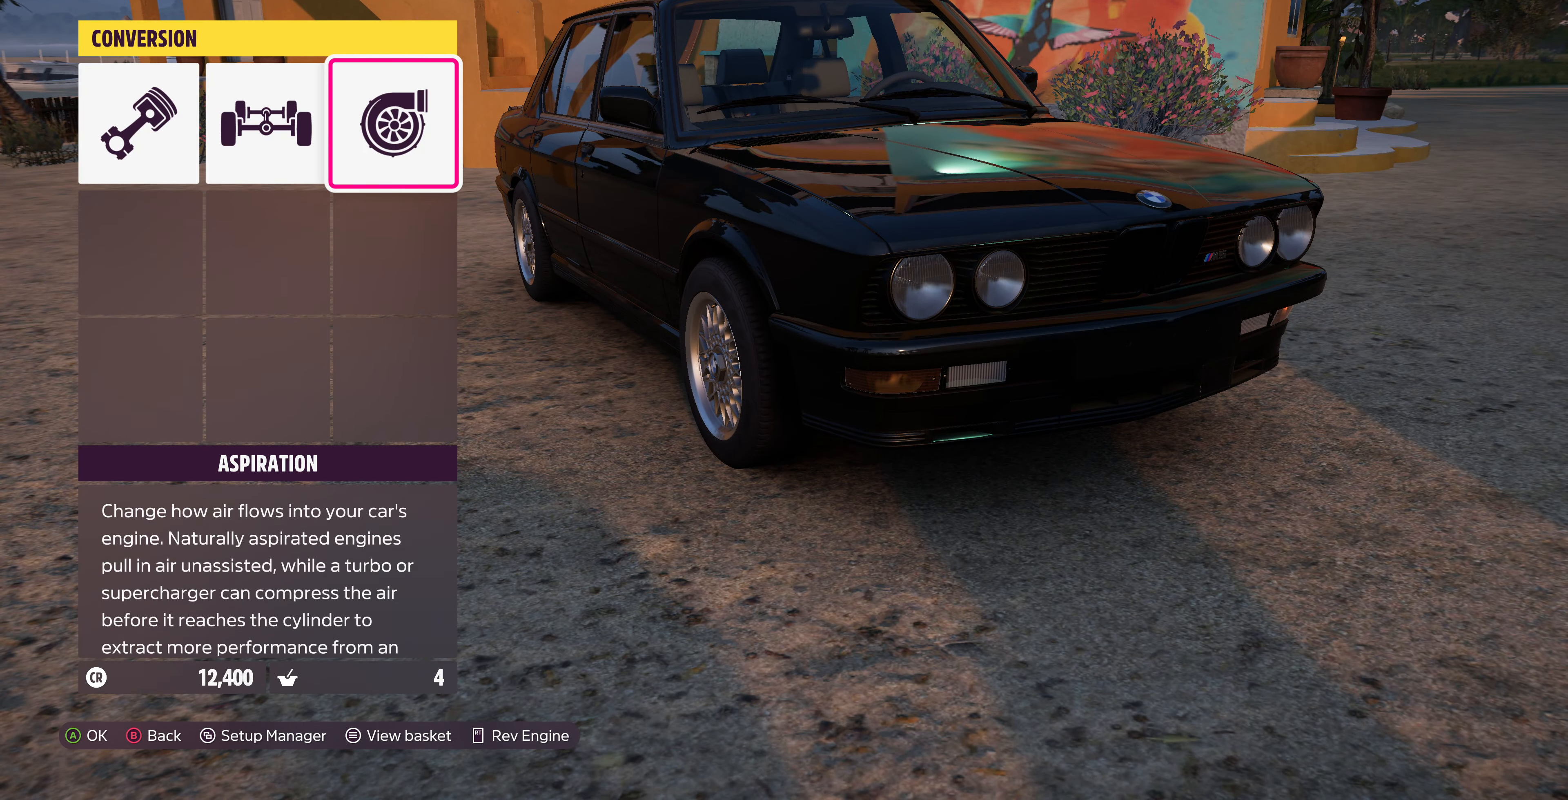
{"buttons": [], "left_stick": "center", "right_stick": "center", "events": []}
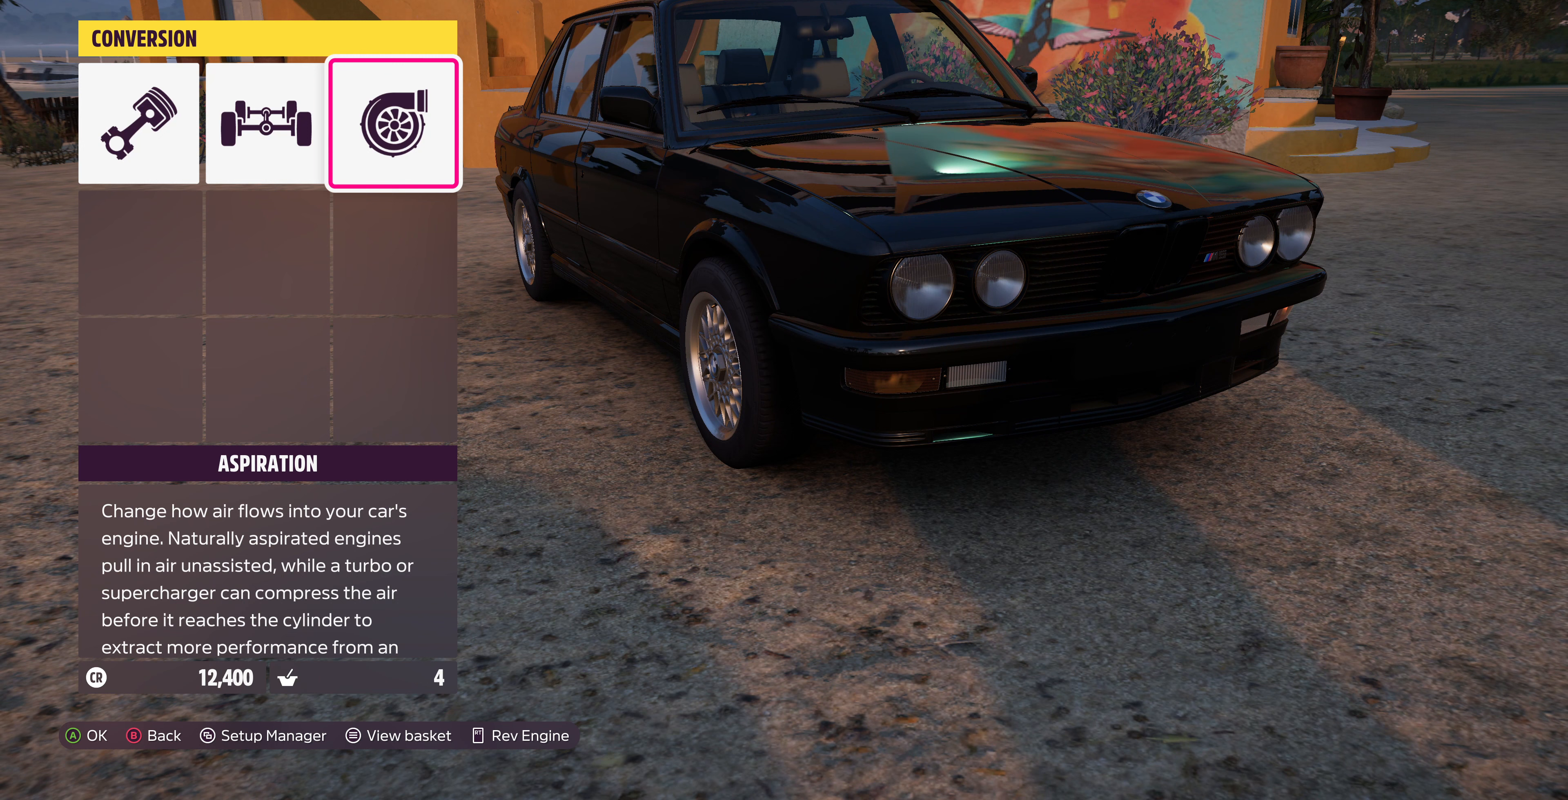
{"buttons": [], "left_stick": "center", "right_stick": "center", "events": []}
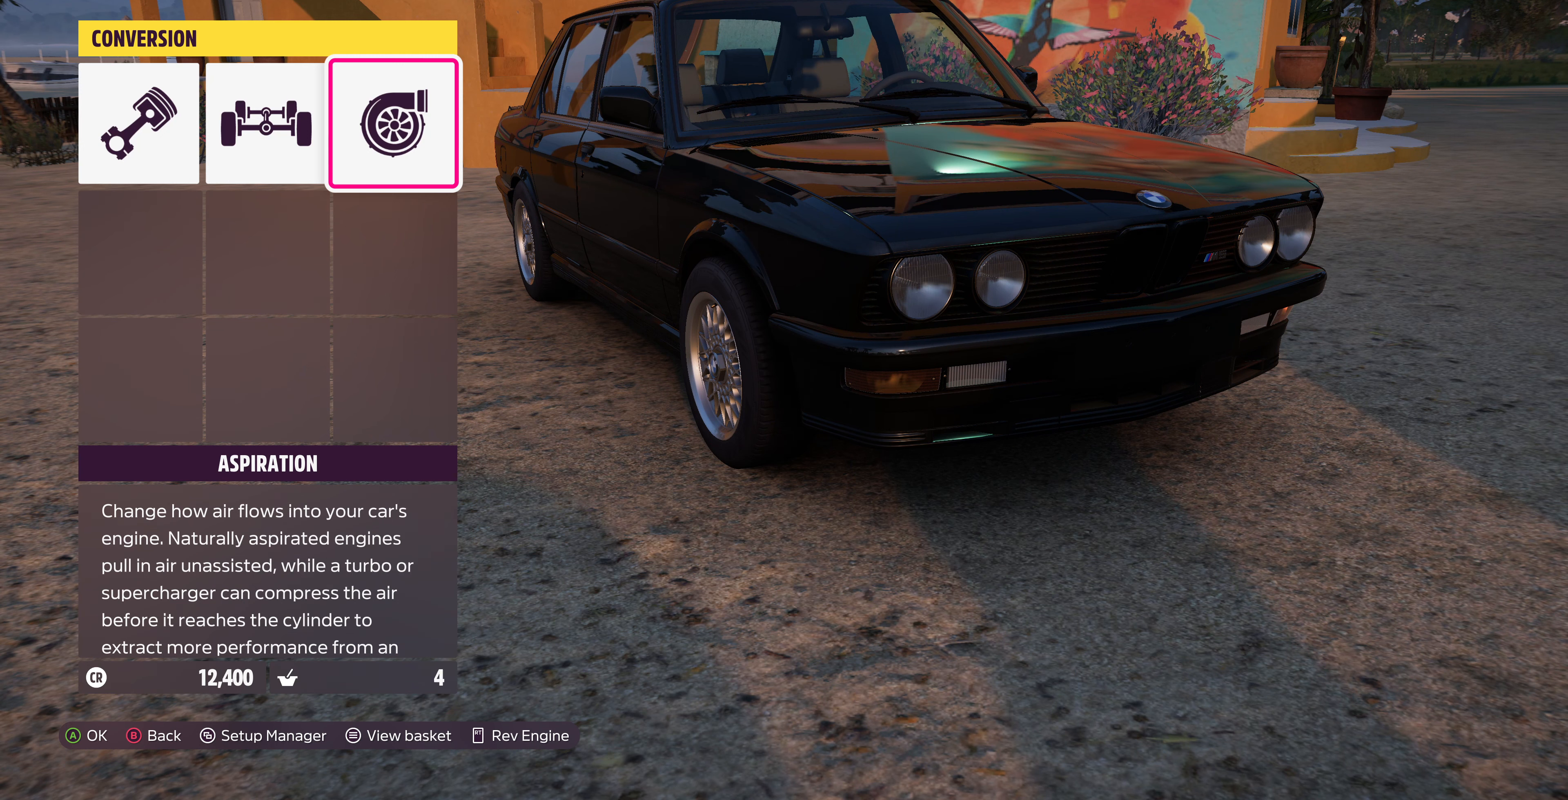
{"buttons": [], "left_stick": "center", "right_stick": "center", "events": []}
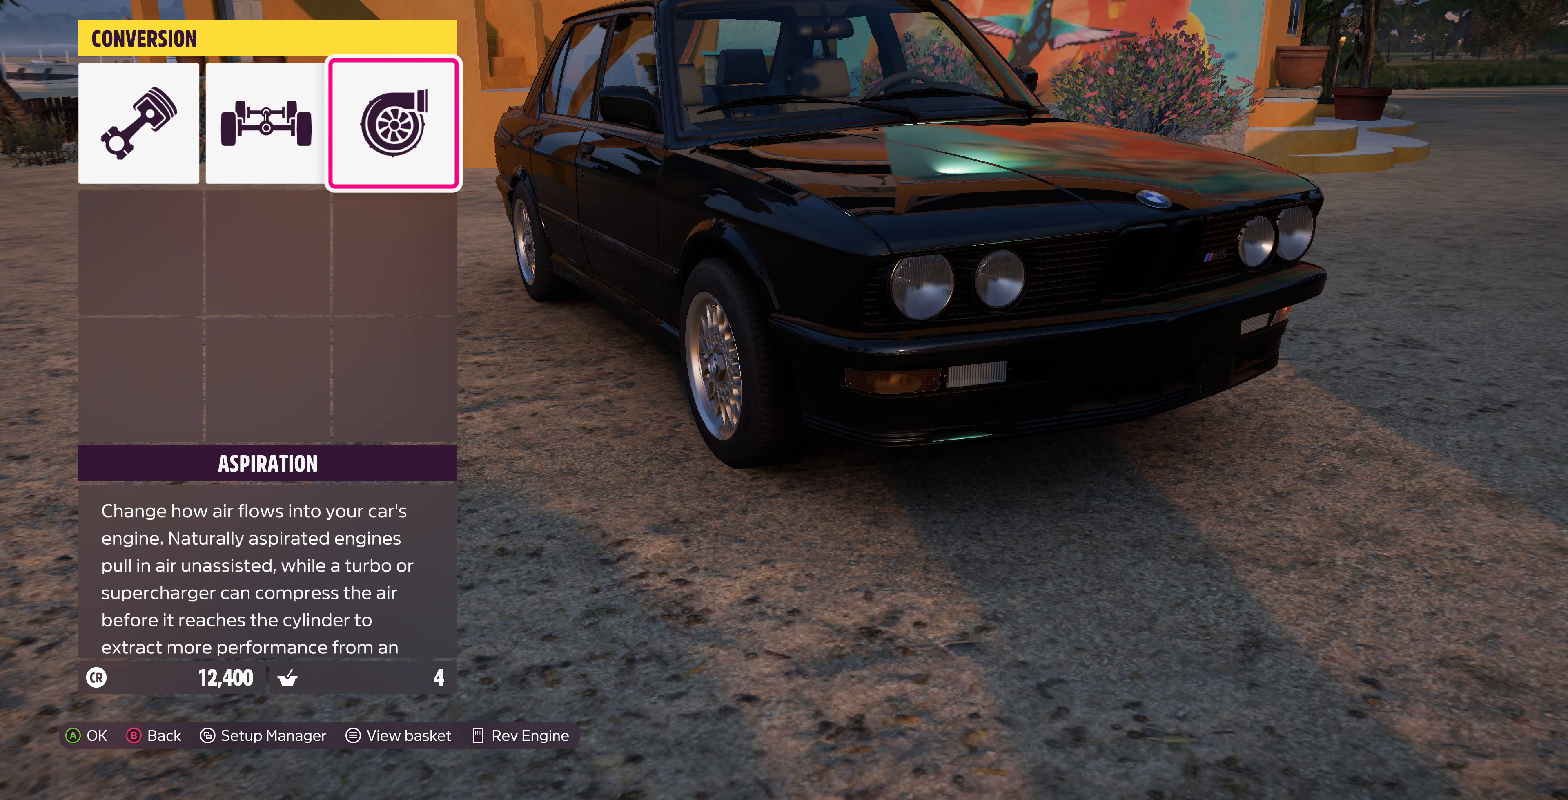
{"buttons": [], "left_stick": "center", "right_stick": "center", "events": []}
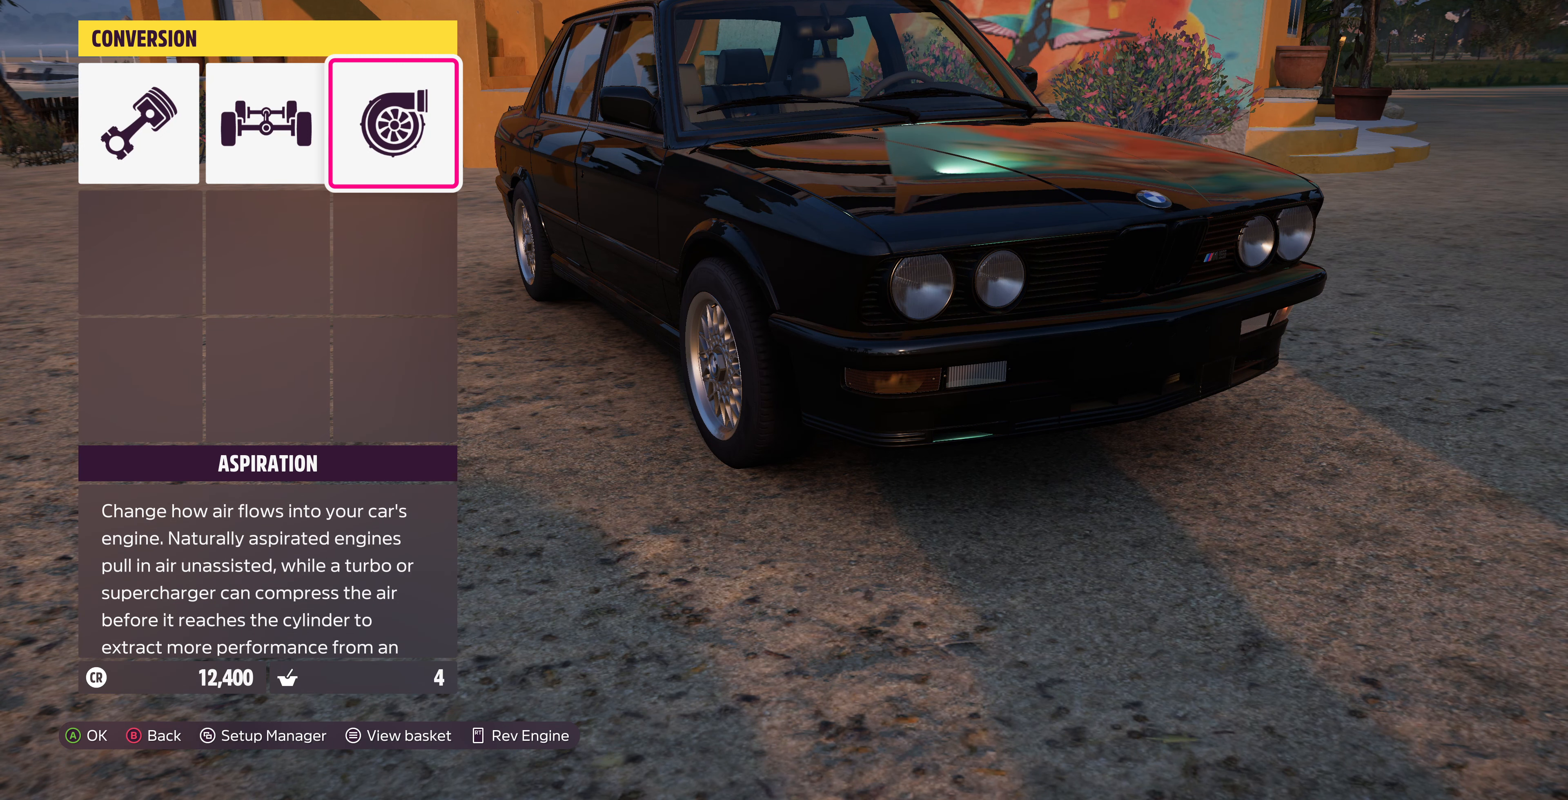
{"buttons": [], "left_stick": "center", "right_stick": "center", "events": []}
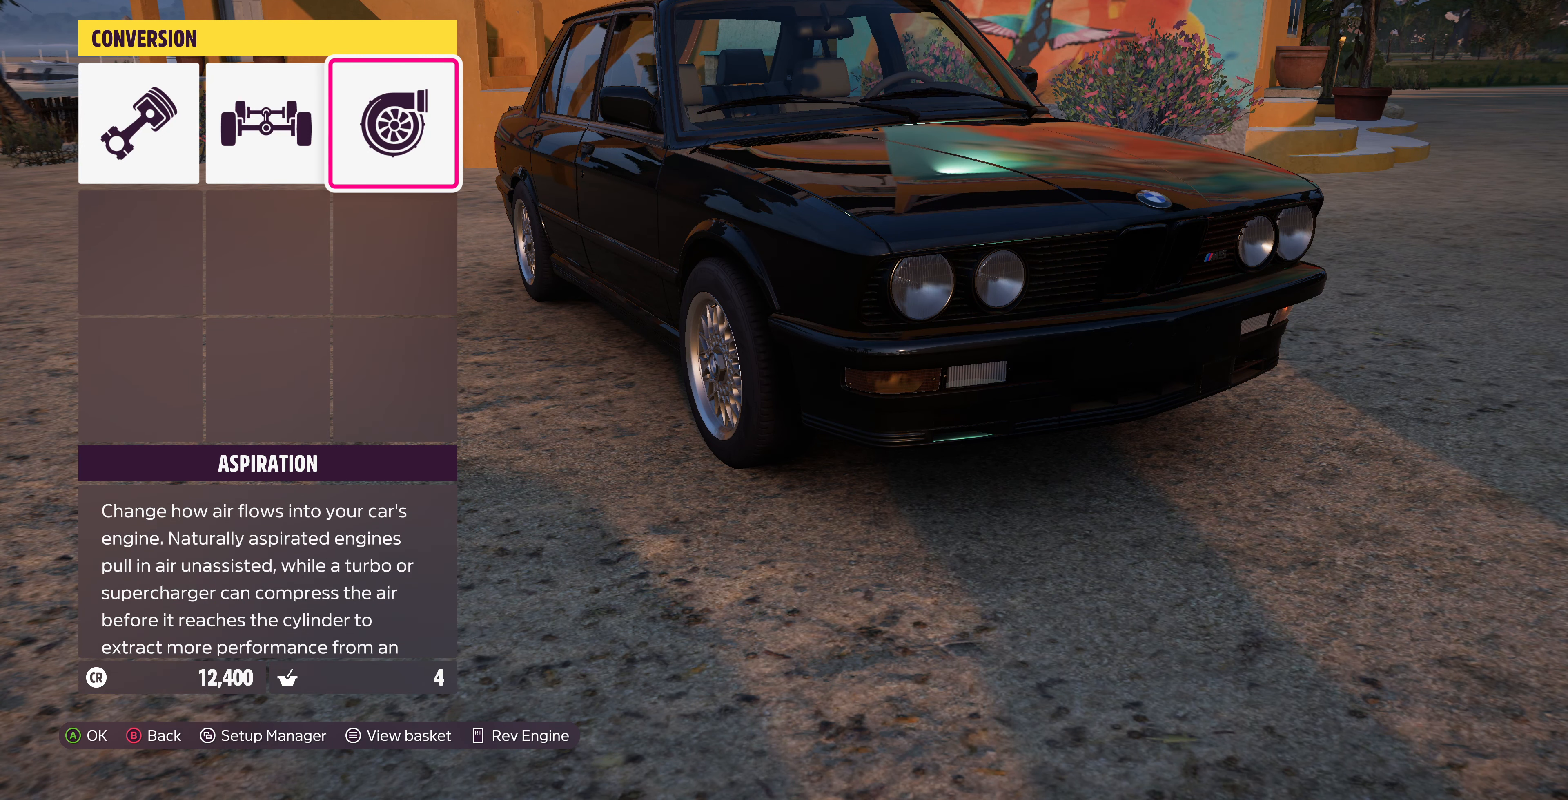
{"buttons": [], "left_stick": "center", "right_stick": "center", "events": []}
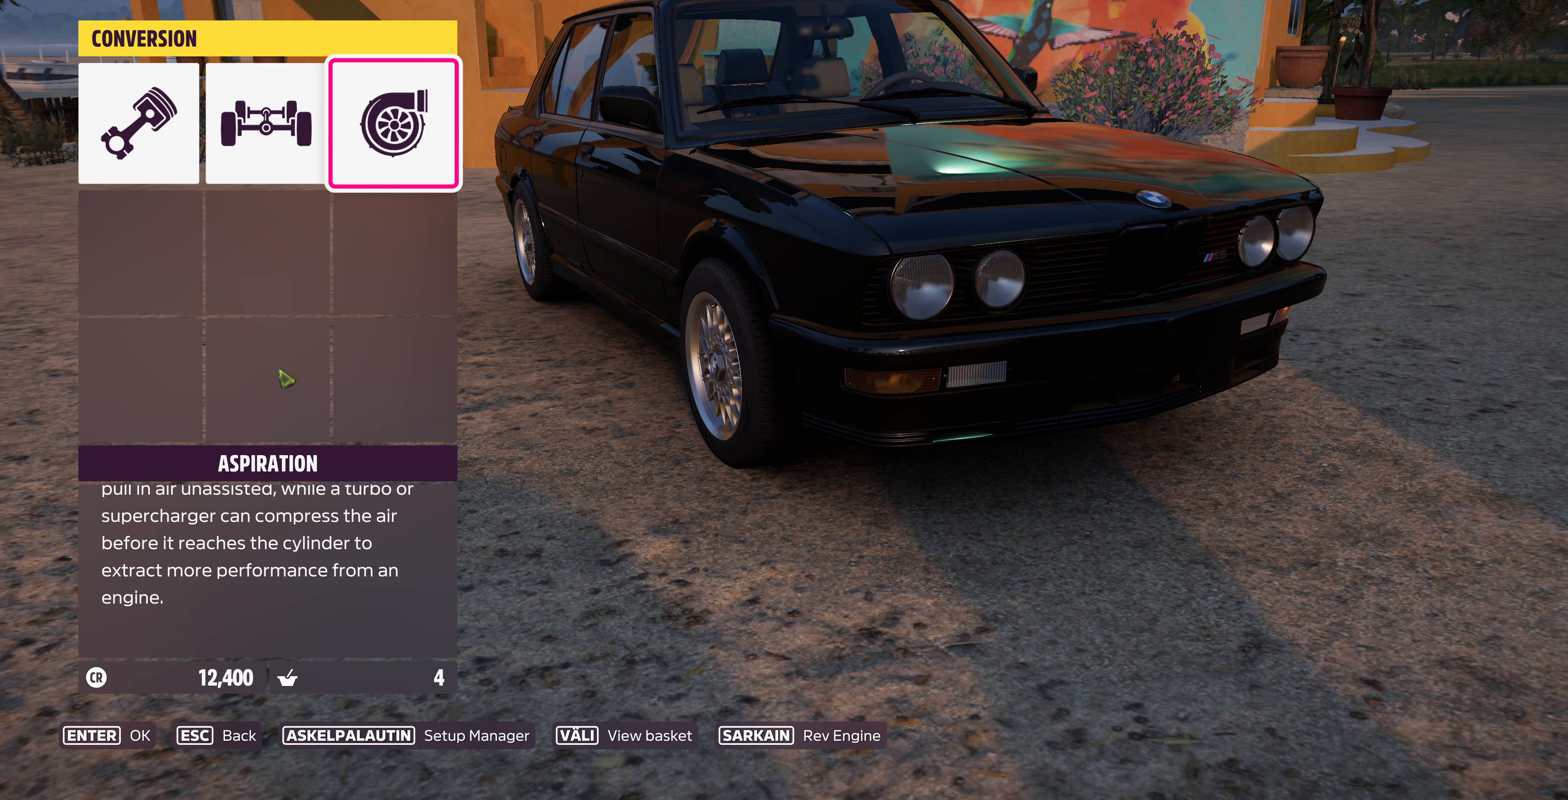
{"buttons": ["DPAD_LEFT"], "left_stick": "center", "right_stick": "center", "events": [[467, "DPAD_LEFT", "down"]]}
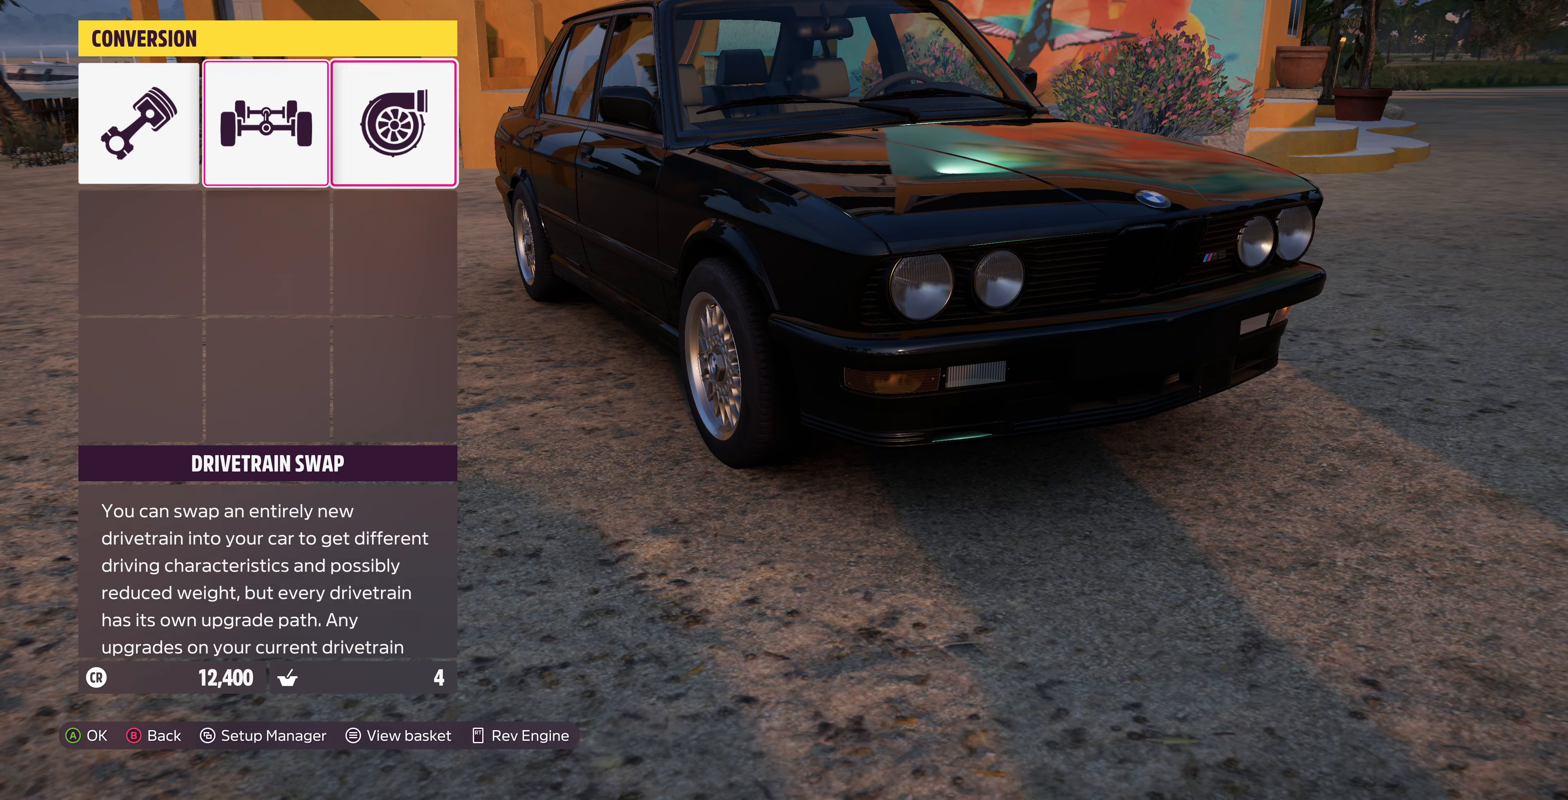
{"buttons": [], "left_stick": "center", "right_stick": "center", "events": [[67, "DPAD_LEFT", "up"], [233, "DPAD_RIGHT", "down"], [333, "DPAD_RIGHT", "up"], [367, "CROSS", "down"], [500, "CROSS", "up"]]}
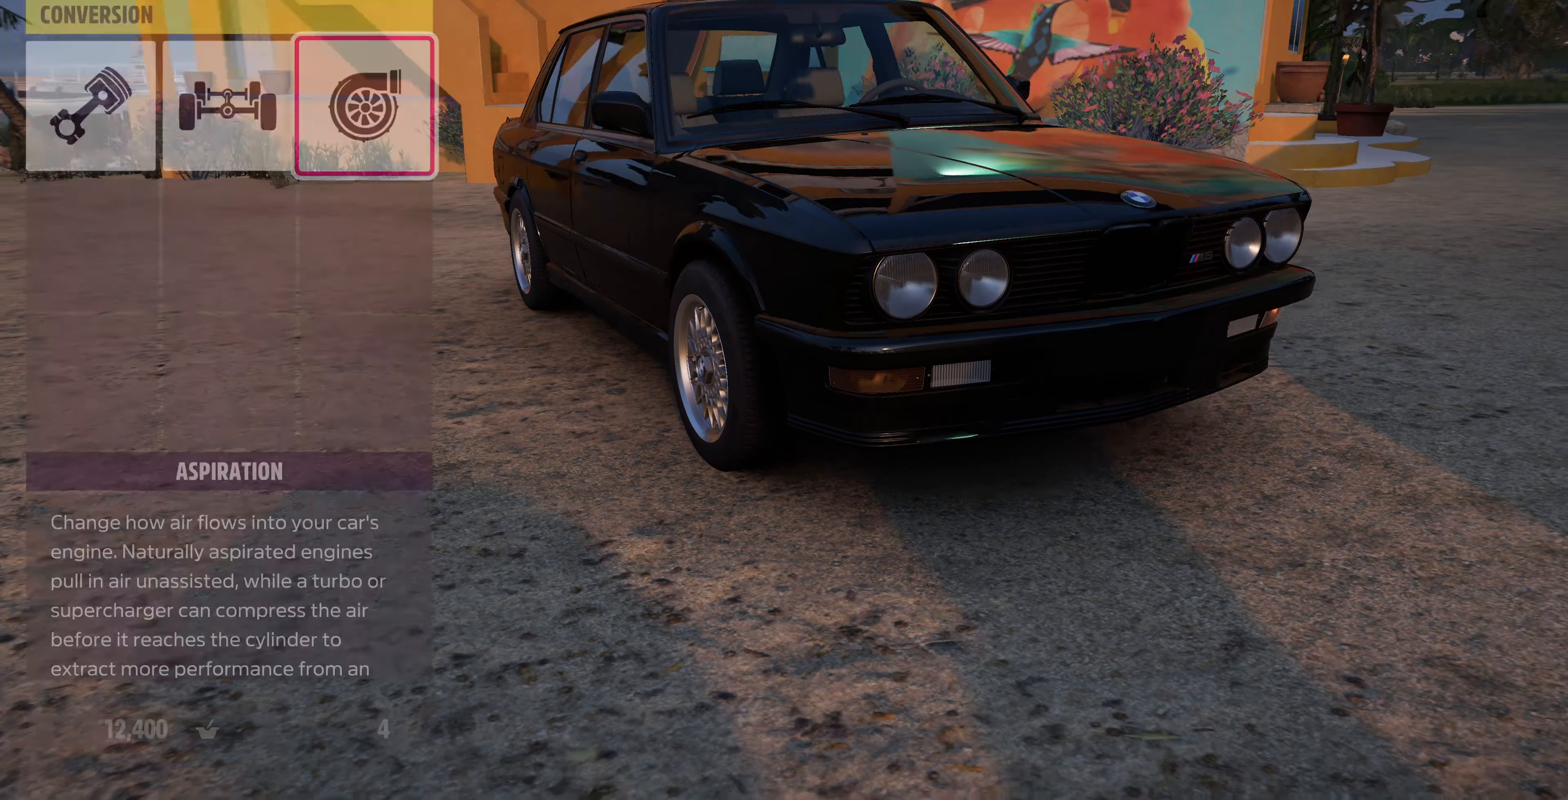
{"buttons": [], "left_stick": "center", "right_stick": "center", "events": []}
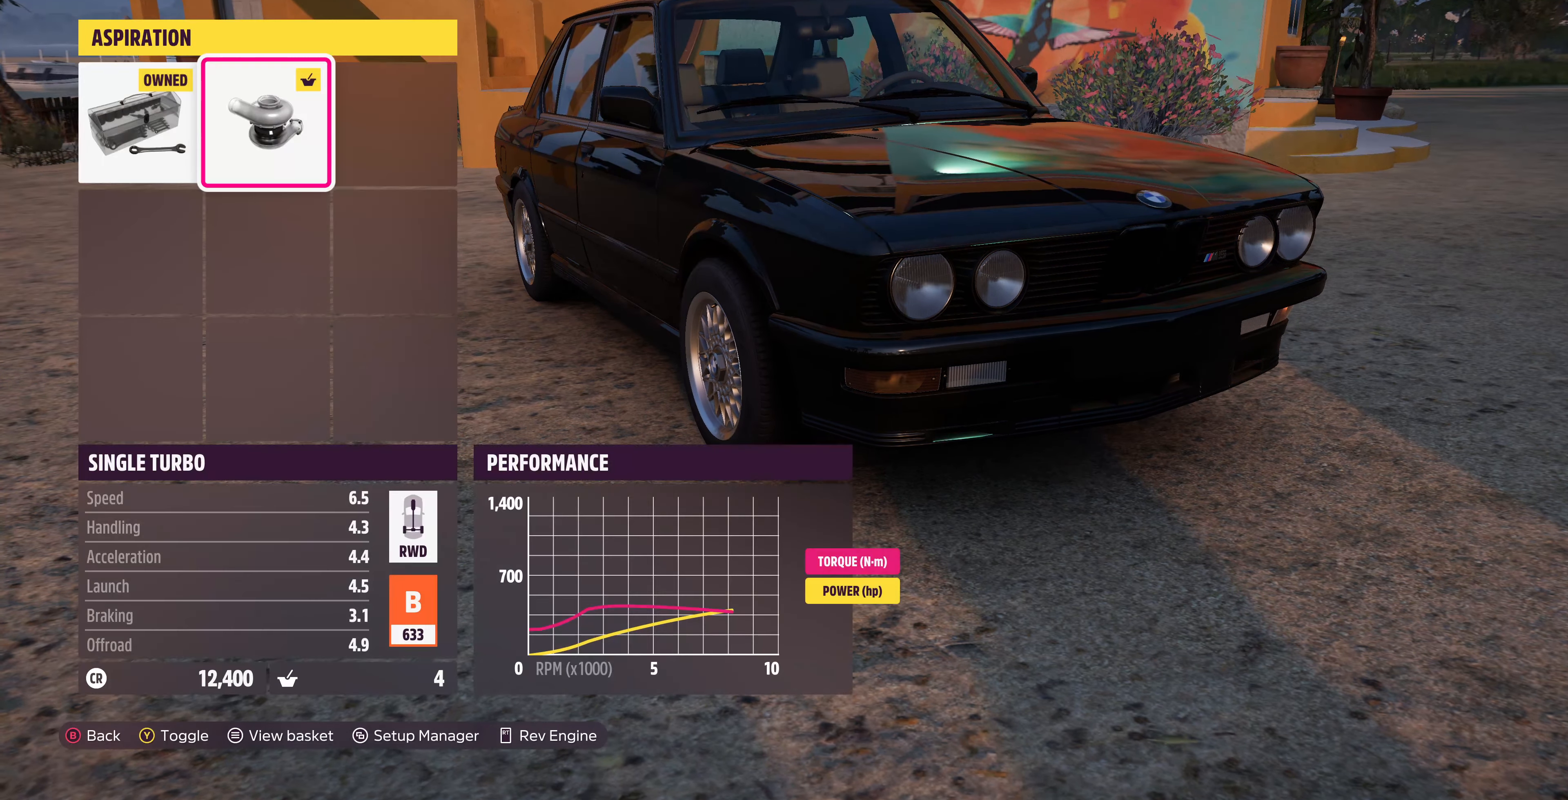
{"buttons": ["DPAD_LEFT"], "left_stick": "center", "right_stick": "center", "events": [[133, "DPAD_RIGHT", "down"], [200, "DPAD_RIGHT", "up"], [400, "DPAD_LEFT", "down"]]}
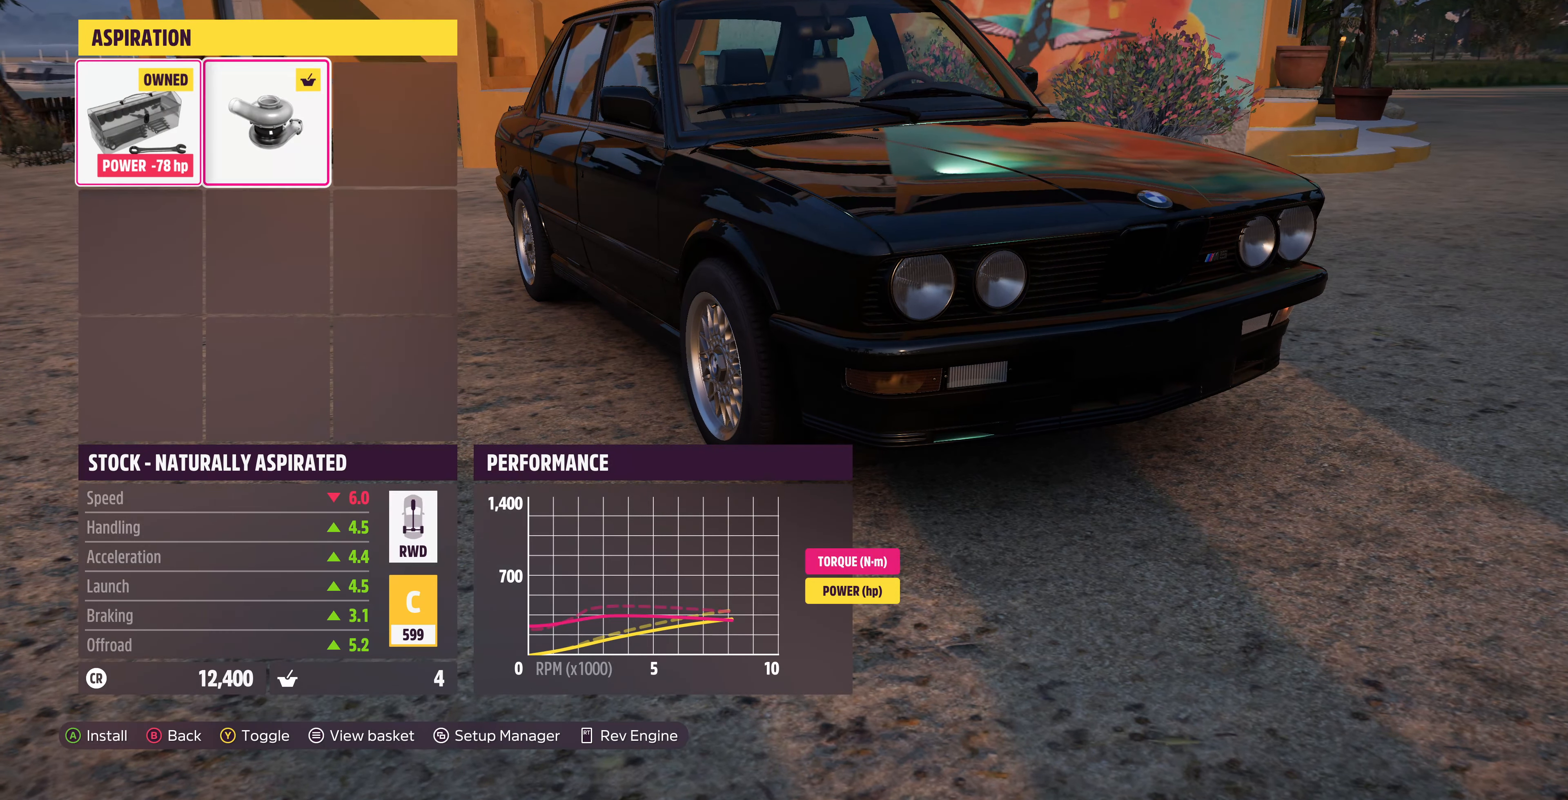
{"buttons": ["CIRCLE"], "left_stick": "center", "right_stick": "center", "events": [[33, "DPAD_LEFT", "up"], [200, "DPAD_RIGHT", "down"], [333, "DPAD_RIGHT", "up"], [400, "CIRCLE", "down"]]}
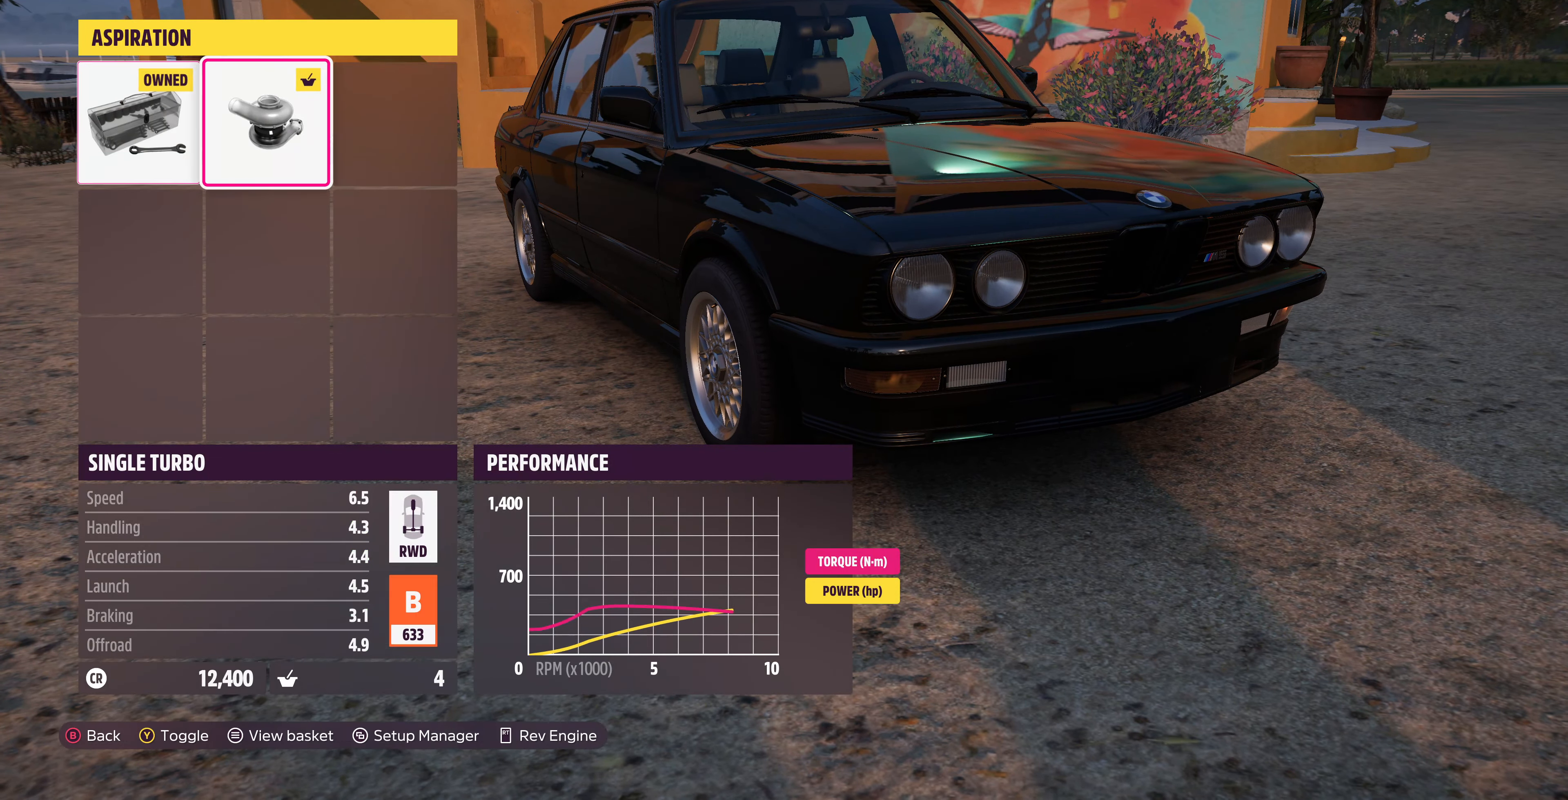
{"buttons": [], "left_stick": "center", "right_stick": "center", "events": [[67, "CIRCLE", "up"]]}
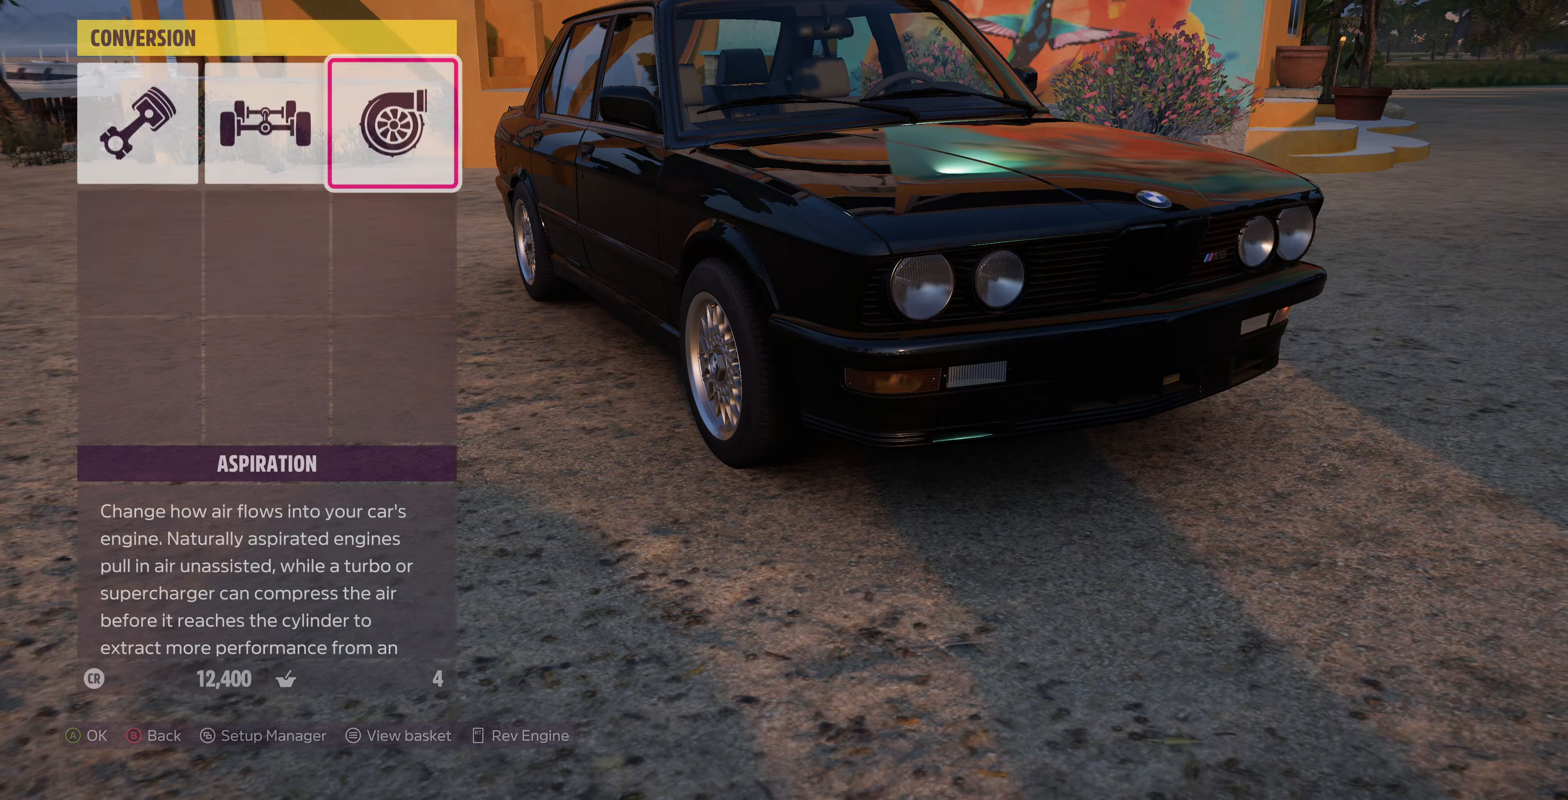
{"buttons": [], "left_stick": "center", "right_stick": "center", "events": [[33, "DPAD_LEFT", "down"], [133, "CROSS", "down"], [166, "DPAD_LEFT", "up"], [300, "CROSS", "up"]]}
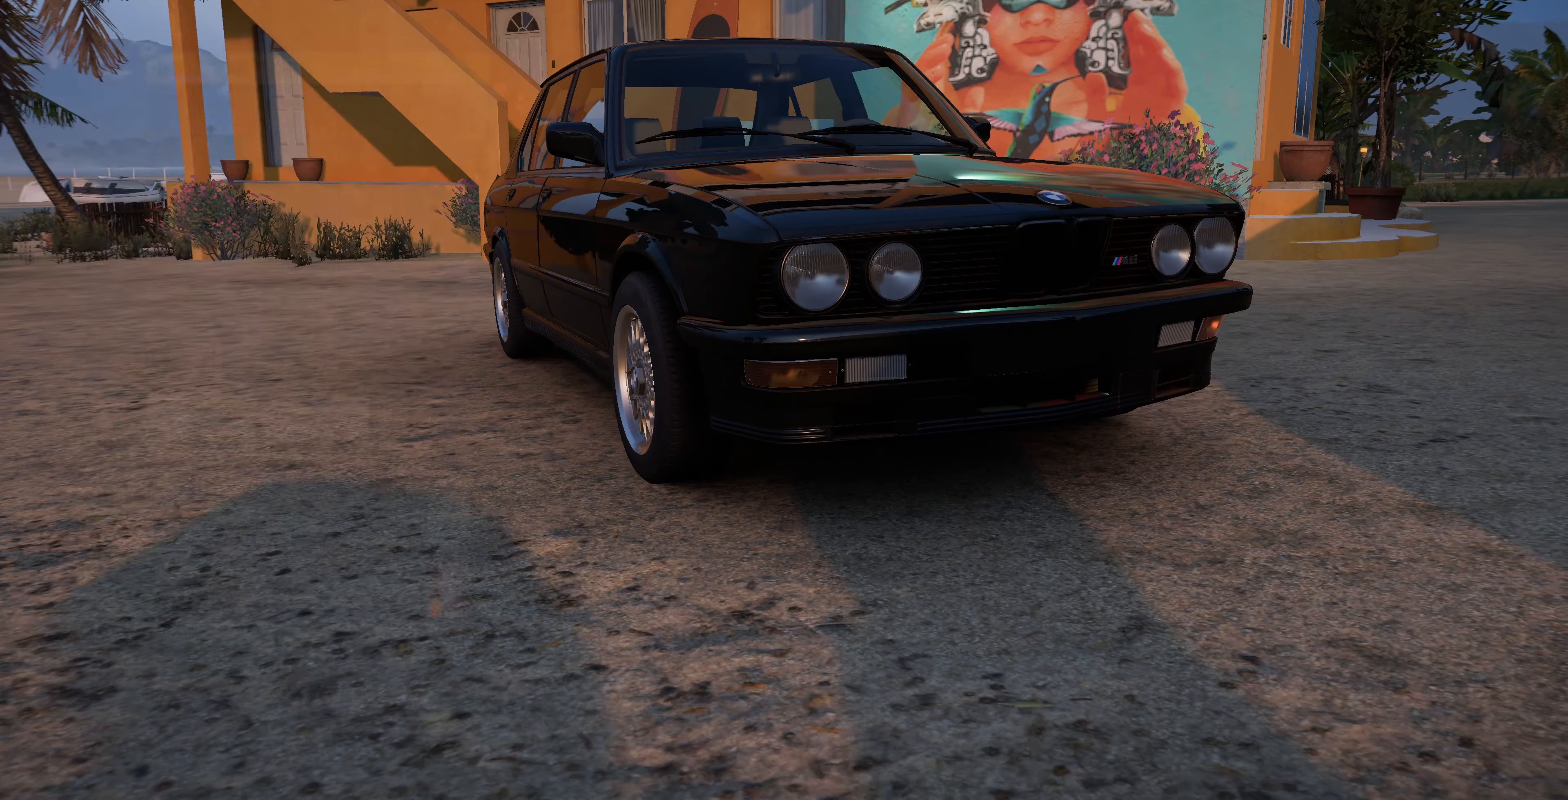
{"buttons": [], "left_stick": "center", "right_stick": "center", "events": []}
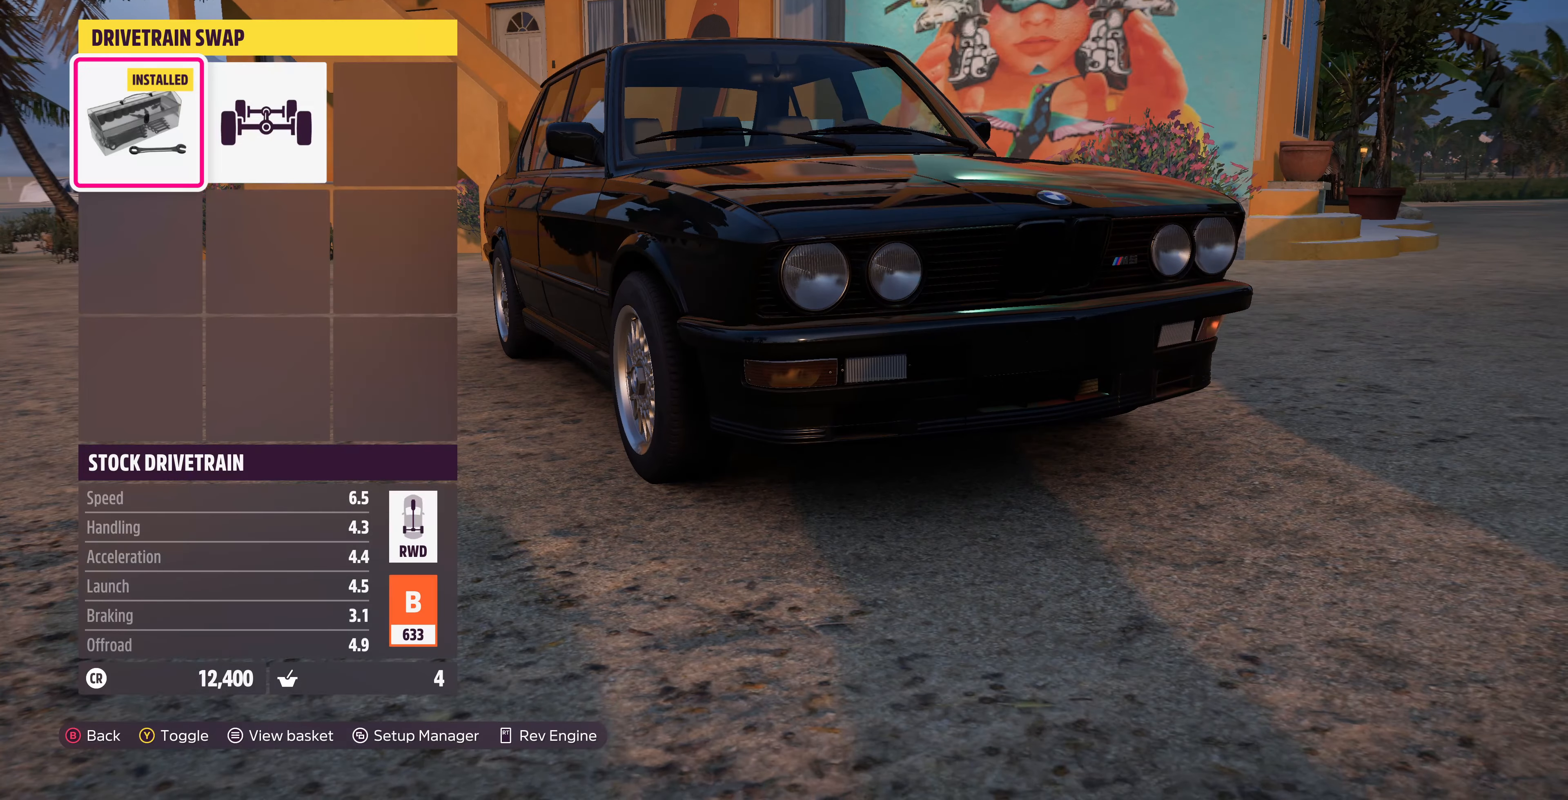
{"buttons": ["CIRCLE"], "left_stick": "center", "right_stick": "center", "events": [[500, "CIRCLE", "down"]]}
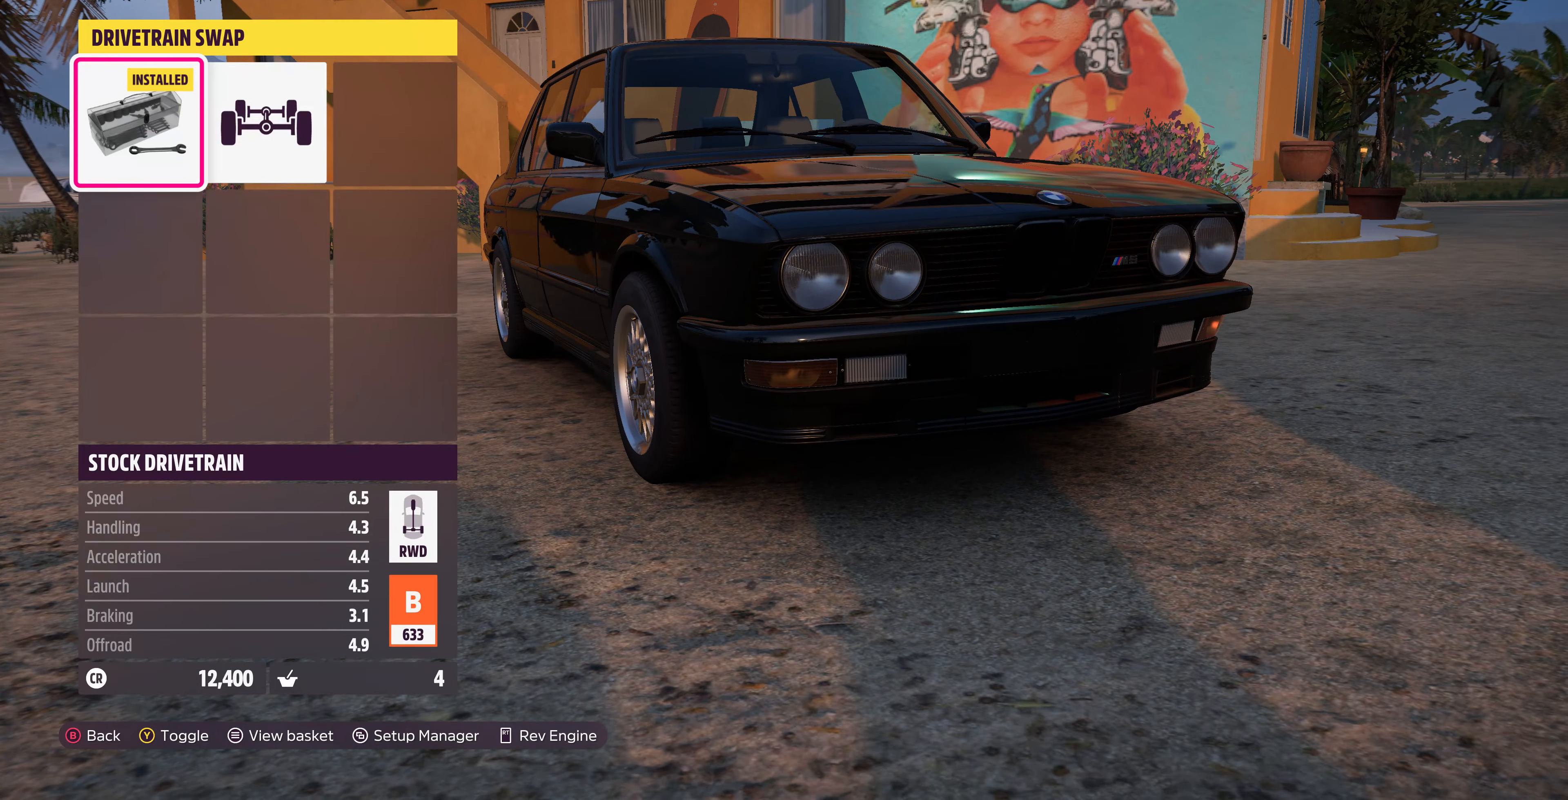
{"buttons": [], "left_stick": "center", "right_stick": "center", "events": [[133, "CIRCLE", "up"]]}
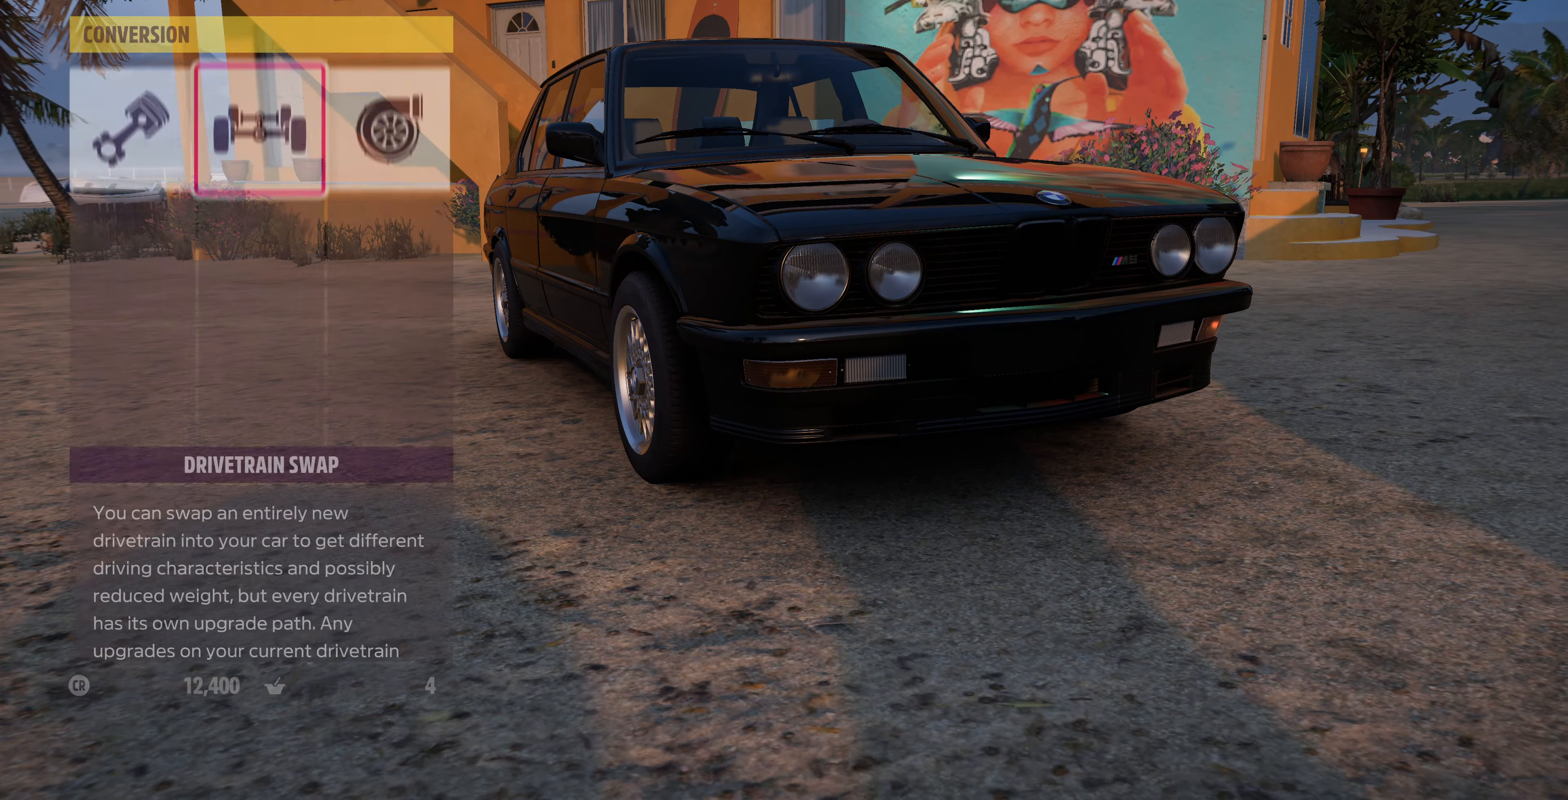
{"buttons": [], "left_stick": "center", "right_stick": "center", "events": [[66, "DPAD_RIGHT", "down"], [100, "CROSS", "down"], [166, "DPAD_RIGHT", "up"], [266, "CROSS", "up"]]}
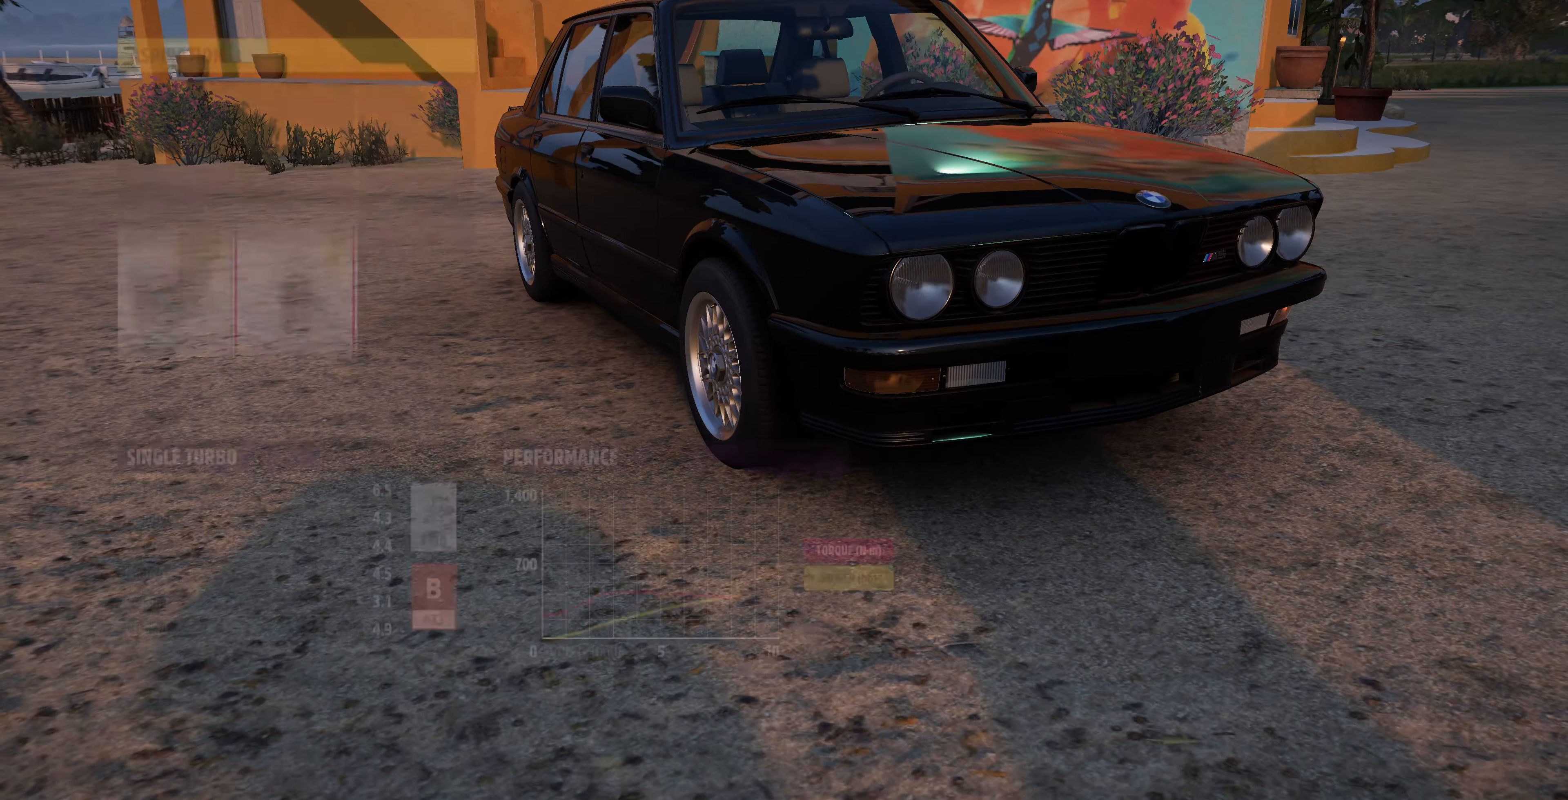
{"buttons": [], "left_stick": "center", "right_stick": "center", "events": [[233, "DPAD_LEFT", "down"], [366, "CROSS", "down"], [366, "DPAD_LEFT", "up"], [500, "CROSS", "up"]]}
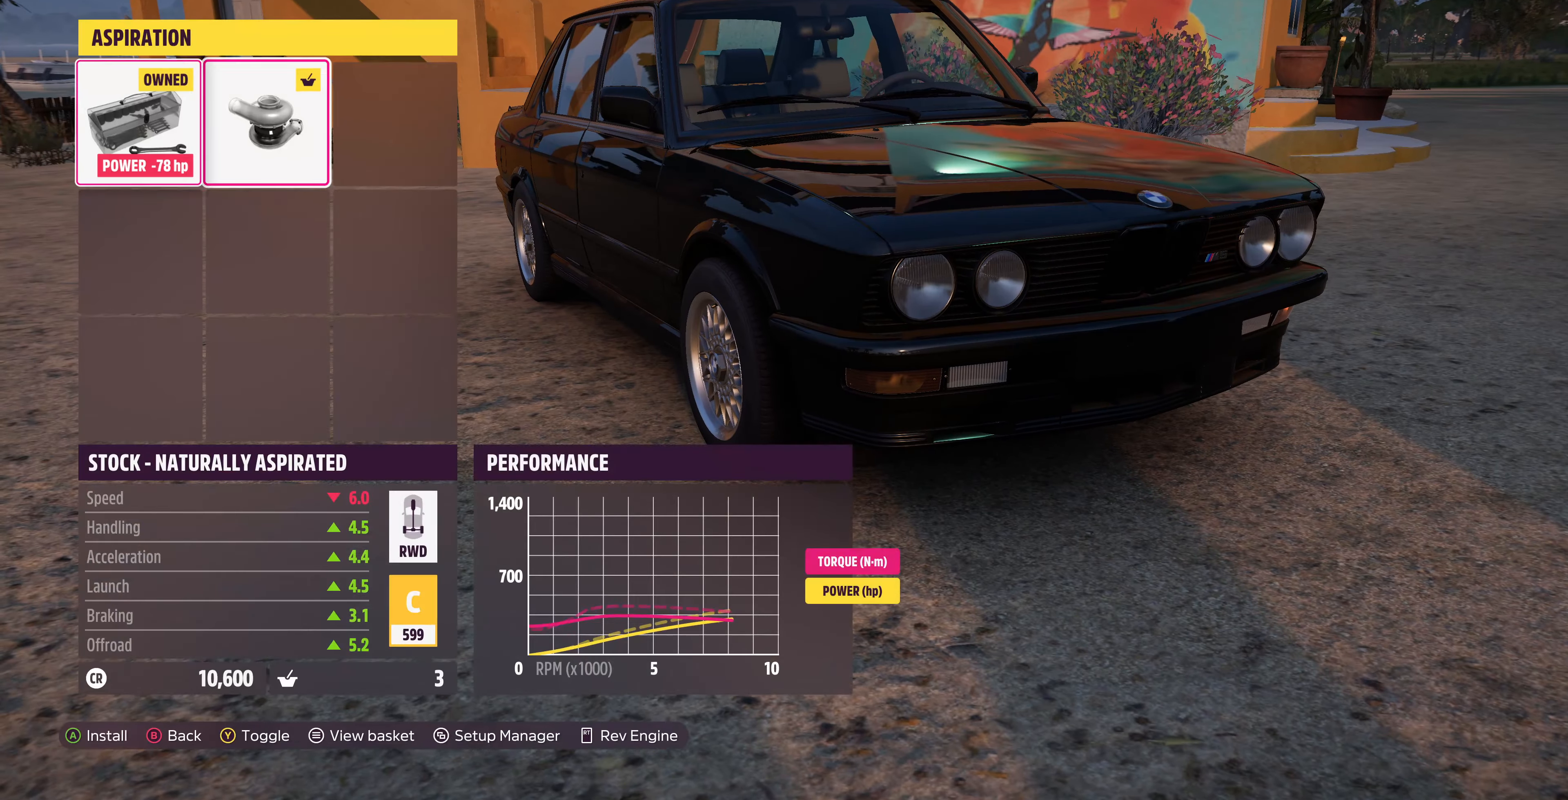
{"buttons": [], "left_stick": "center", "right_stick": "center", "events": []}
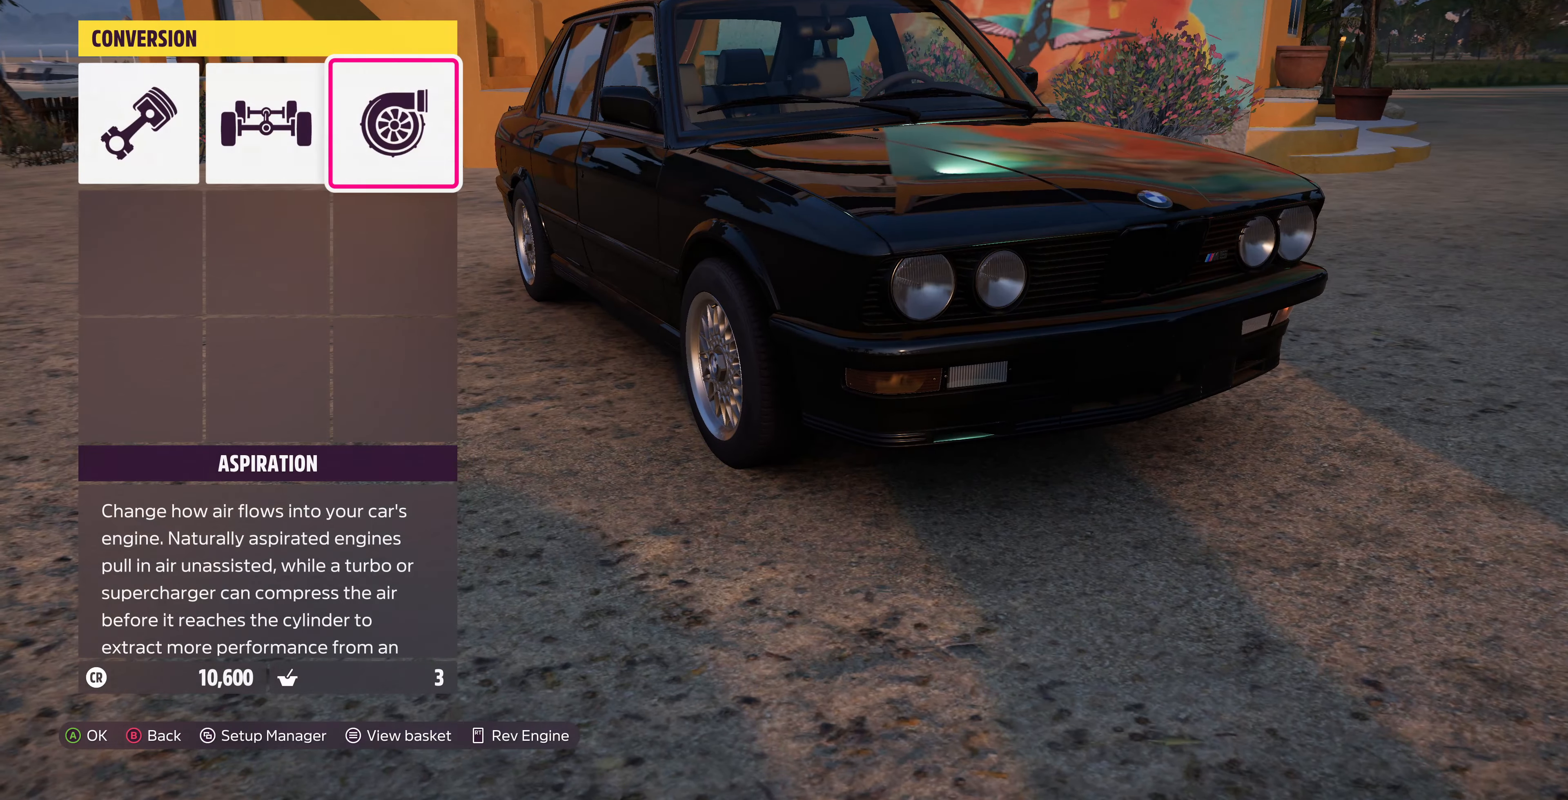
{"buttons": [], "left_stick": "center", "right_stick": "center", "events": [[66, "CIRCLE", "down"], [166, "CIRCLE", "up"]]}
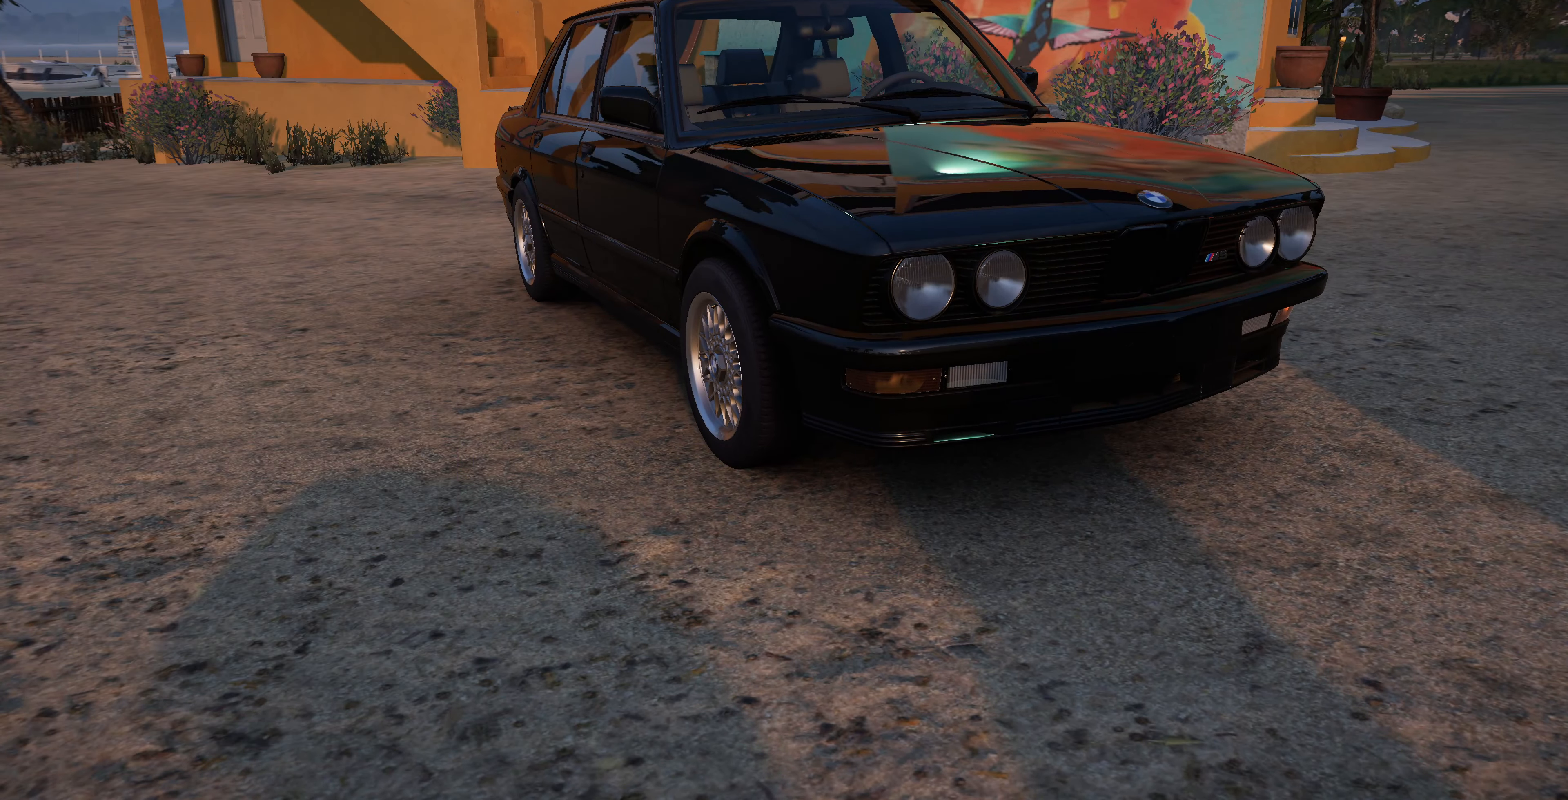
{"buttons": [], "left_stick": "center", "right_stick": "center", "events": []}
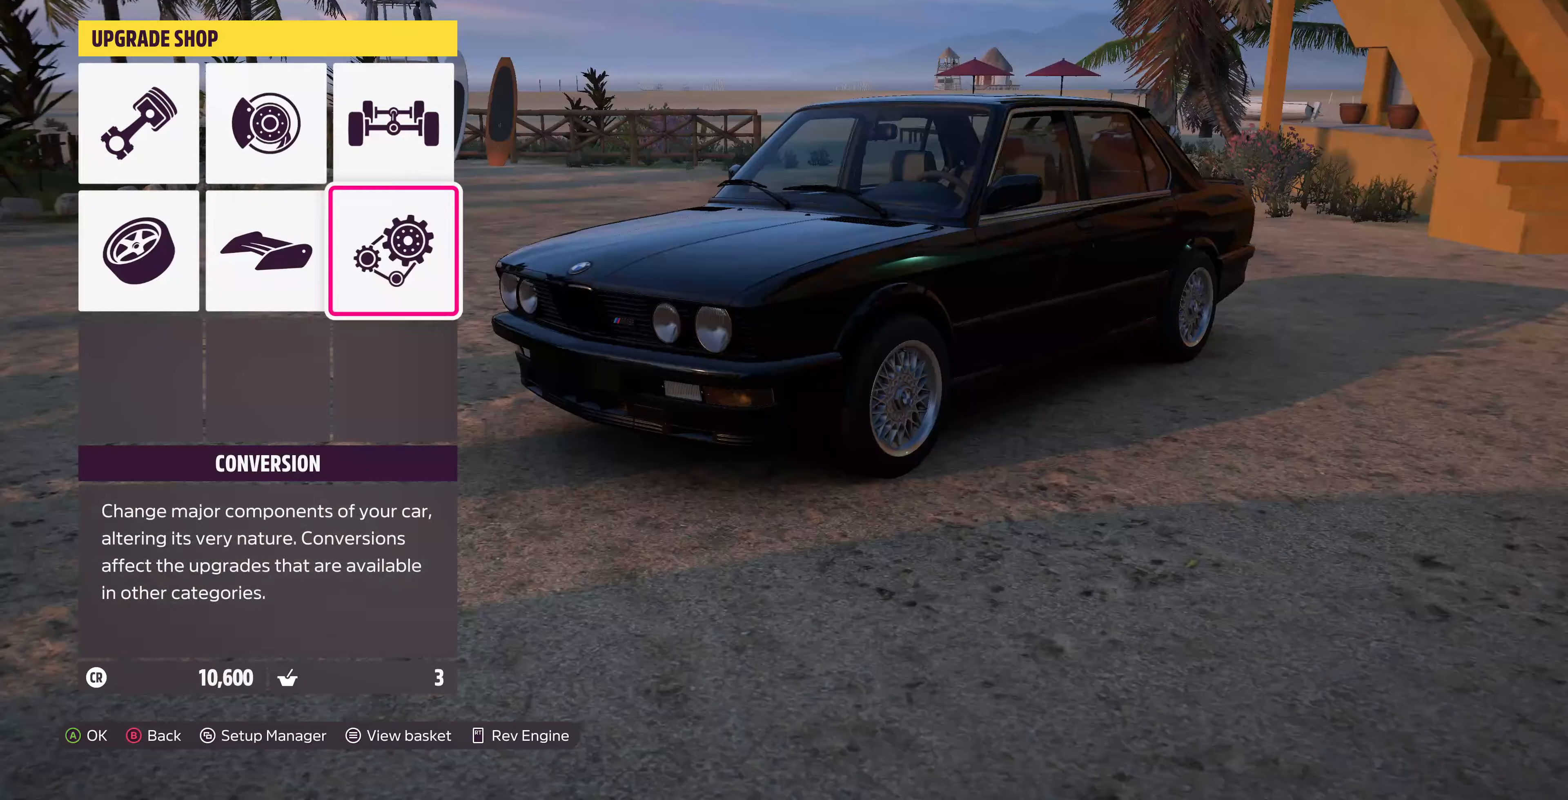
{"buttons": ["CROSS"], "left_stick": "center", "right_stick": "center", "events": [[100, "DPAD_LEFT", "down"], [200, "DPAD_LEFT", "up"], [400, "CROSS", "down"]]}
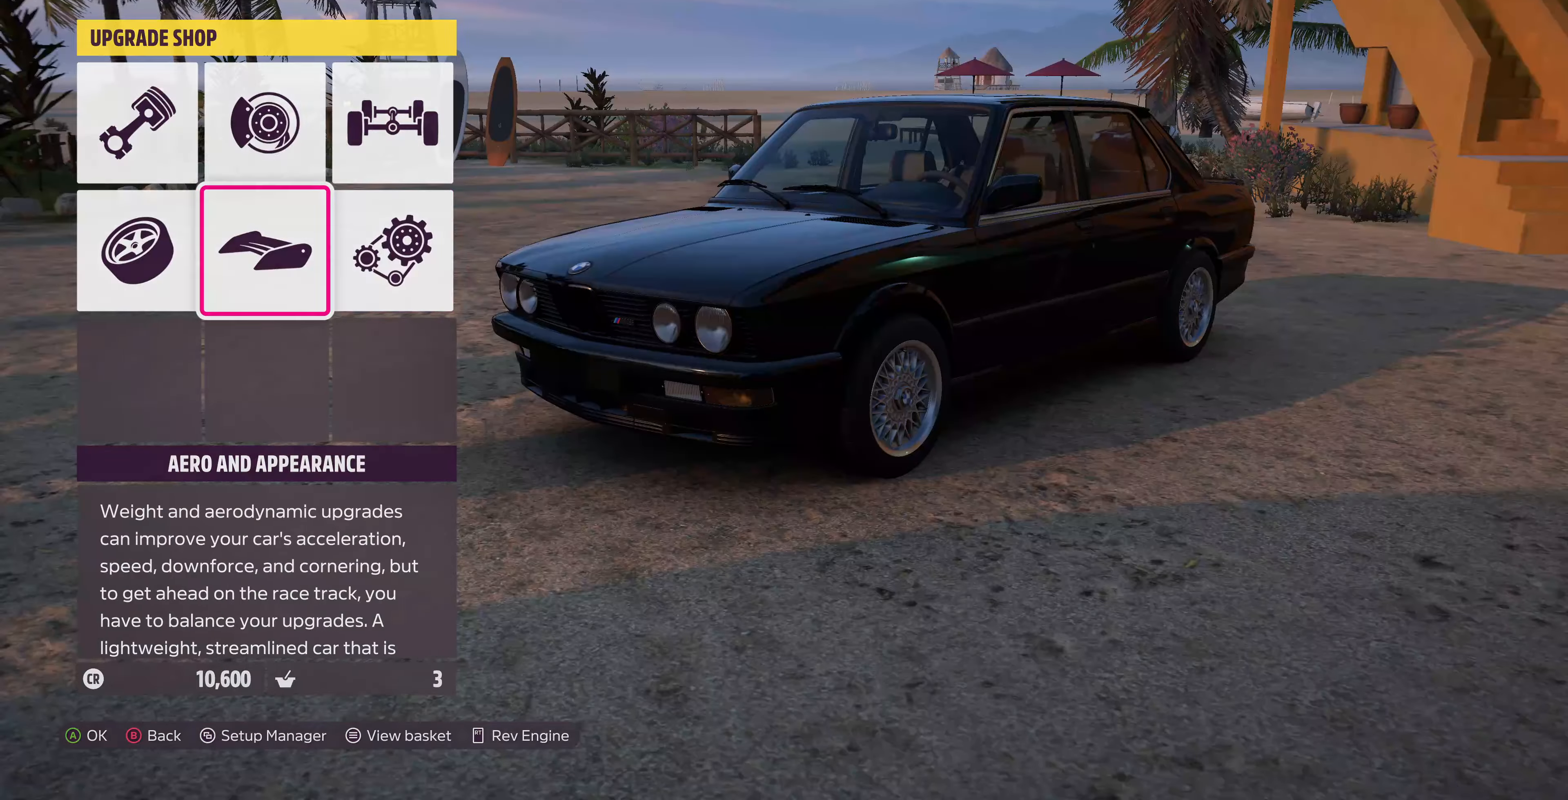
{"buttons": [], "left_stick": "center", "right_stick": "center", "events": [[66, "CROSS", "up"]]}
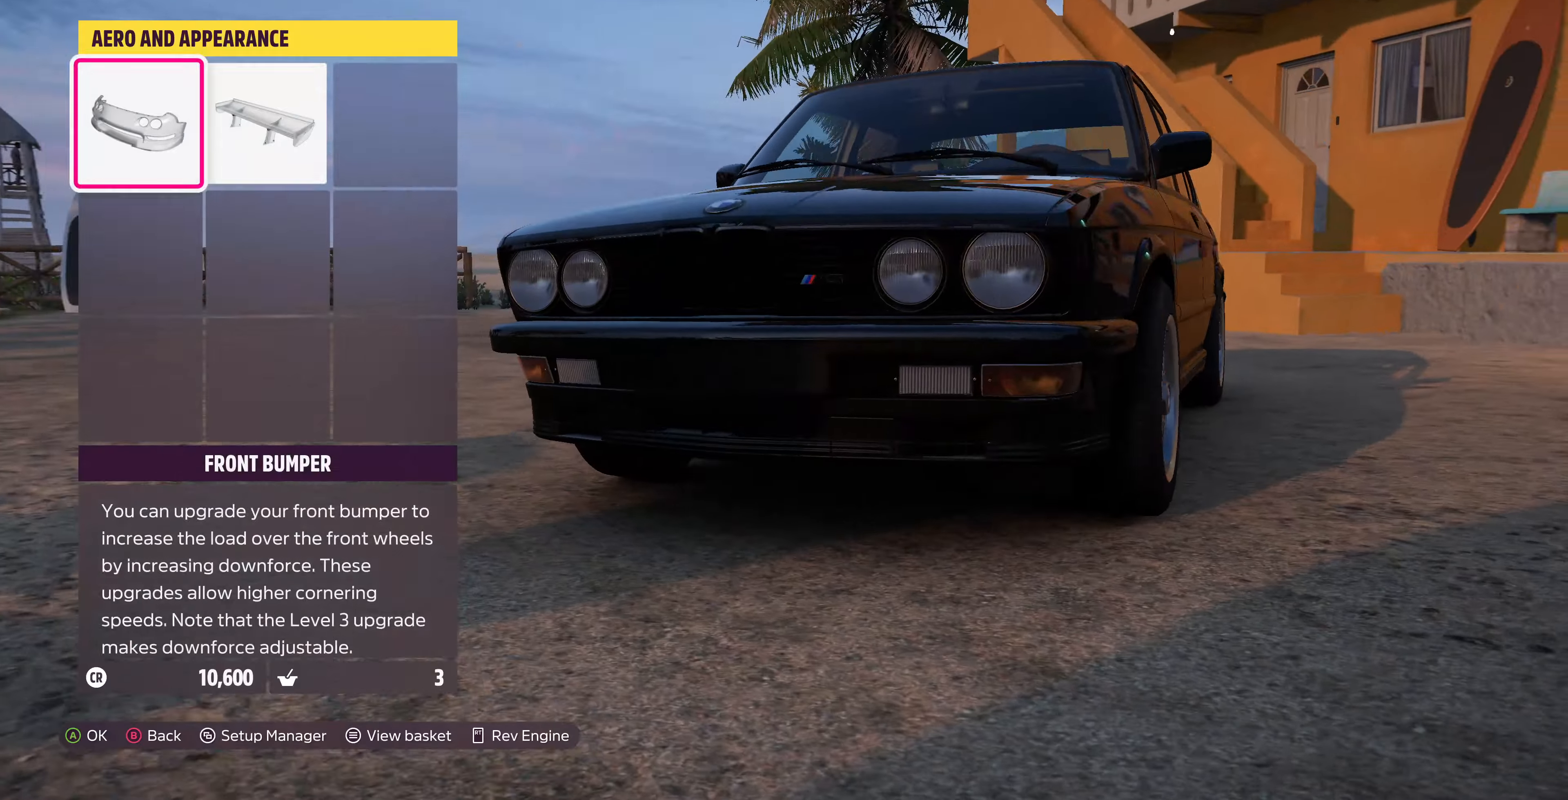
{"buttons": [], "left_stick": "center", "right_stick": "center", "events": [[34, "DPAD_RIGHT", "down"], [167, "CROSS", "down"], [200, "DPAD_RIGHT", "up"], [300, "CROSS", "up"]]}
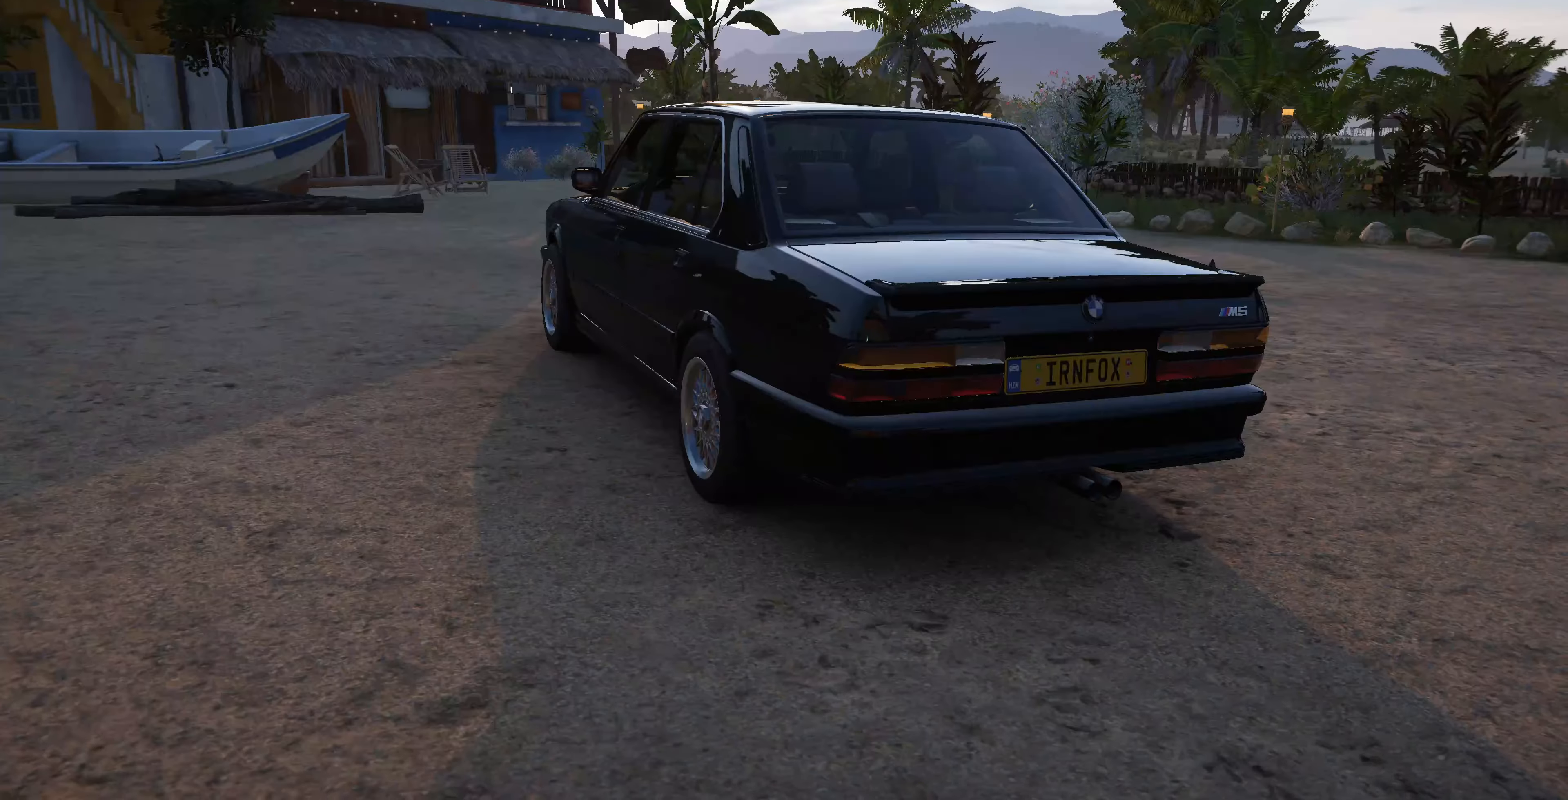
{"buttons": [], "left_stick": "center", "right_stick": "center", "events": [[334, "DPAD_RIGHT", "down"], [467, "DPAD_RIGHT", "up"]]}
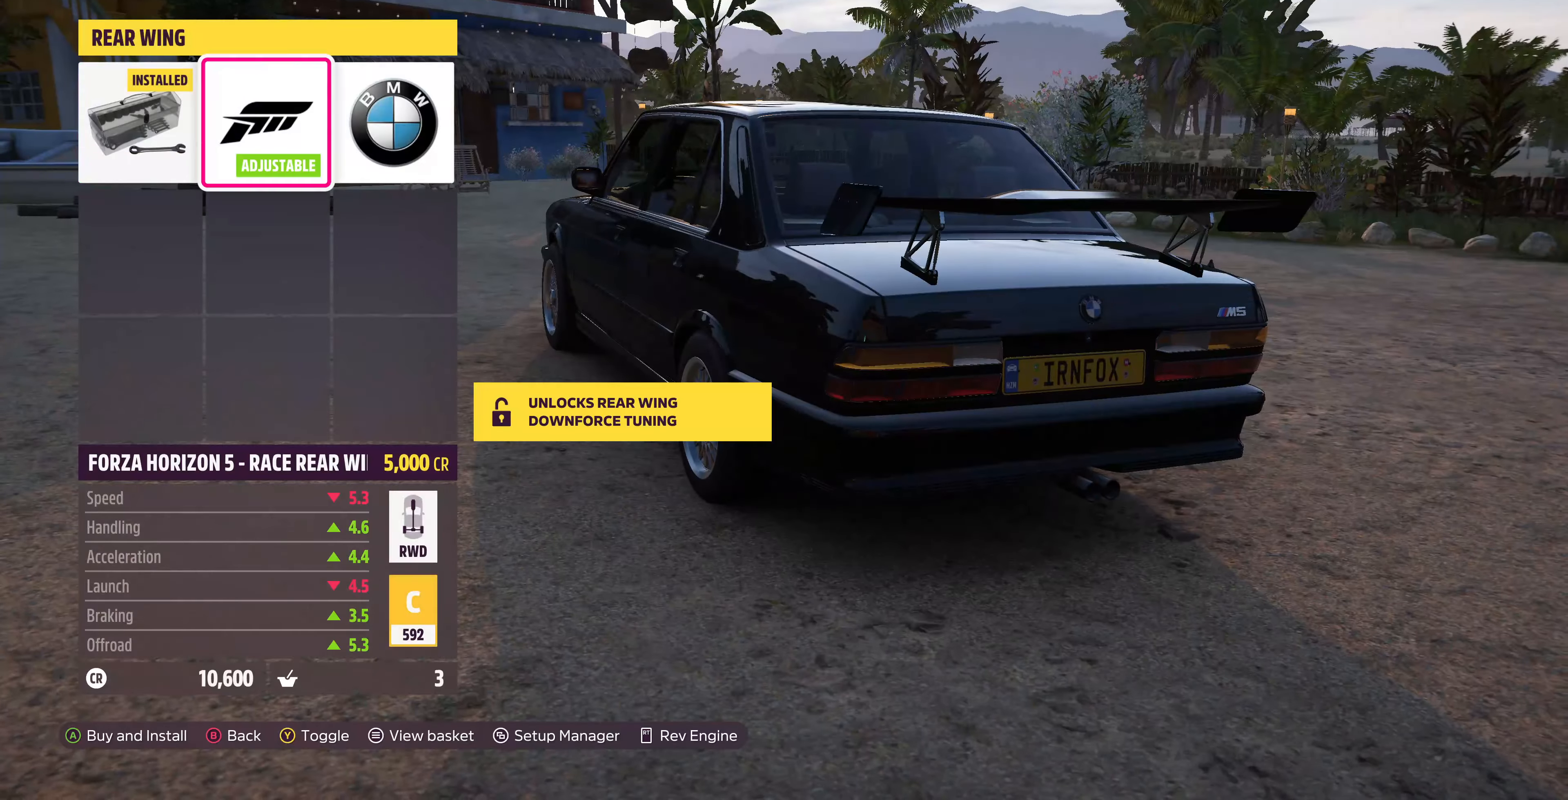
{"buttons": [], "left_stick": "center", "right_stick": "center", "events": [[300, "DPAD_LEFT", "down"], [434, "DPAD_LEFT", "up"]]}
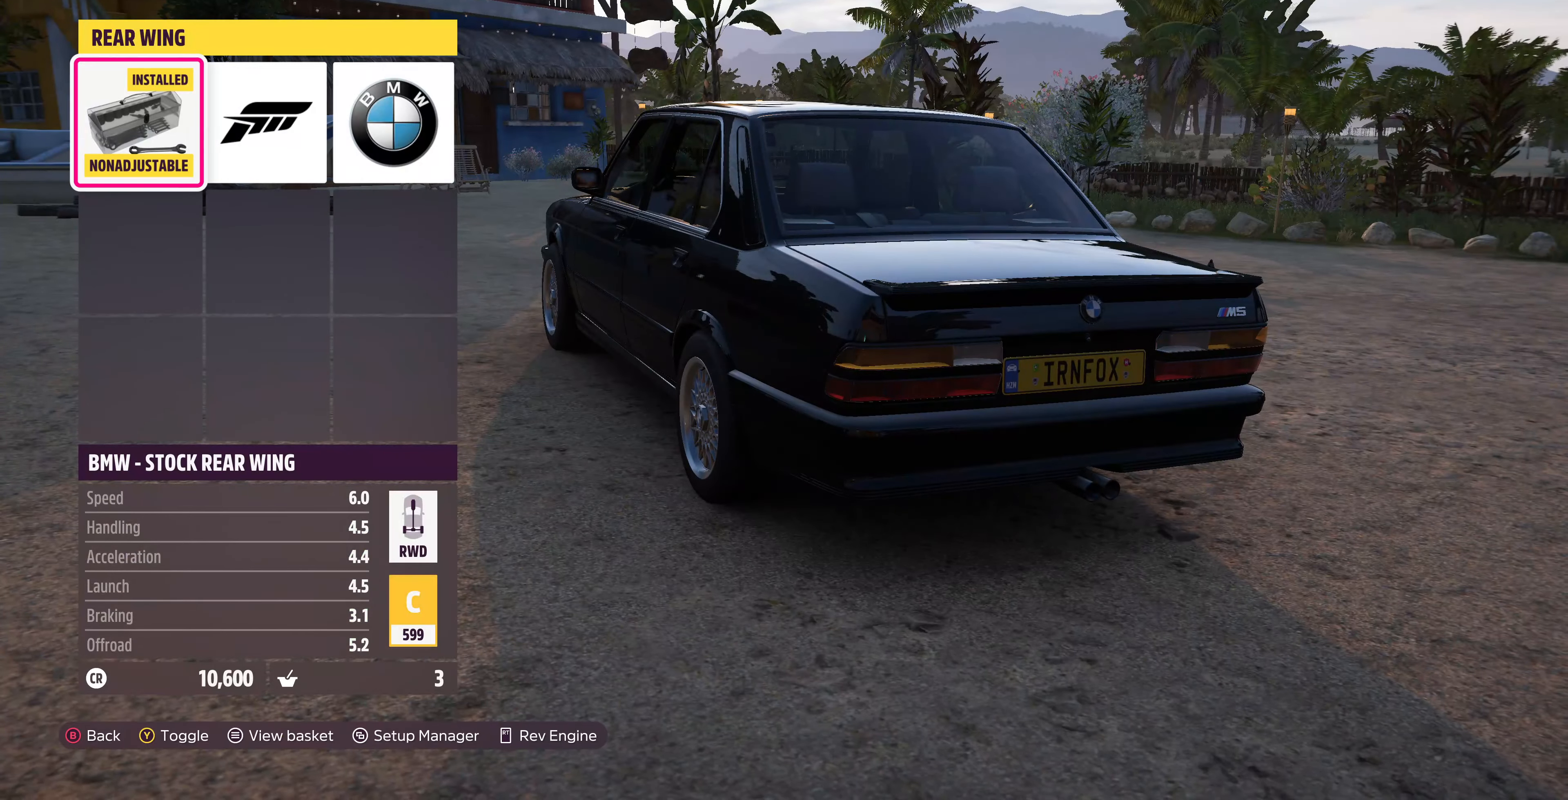
{"buttons": ["DPAD_LEFT"], "left_stick": "center", "right_stick": "center", "events": [[134, "DPAD_RIGHT", "down"], [267, "DPAD_RIGHT", "up"], [500, "DPAD_LEFT", "down"]]}